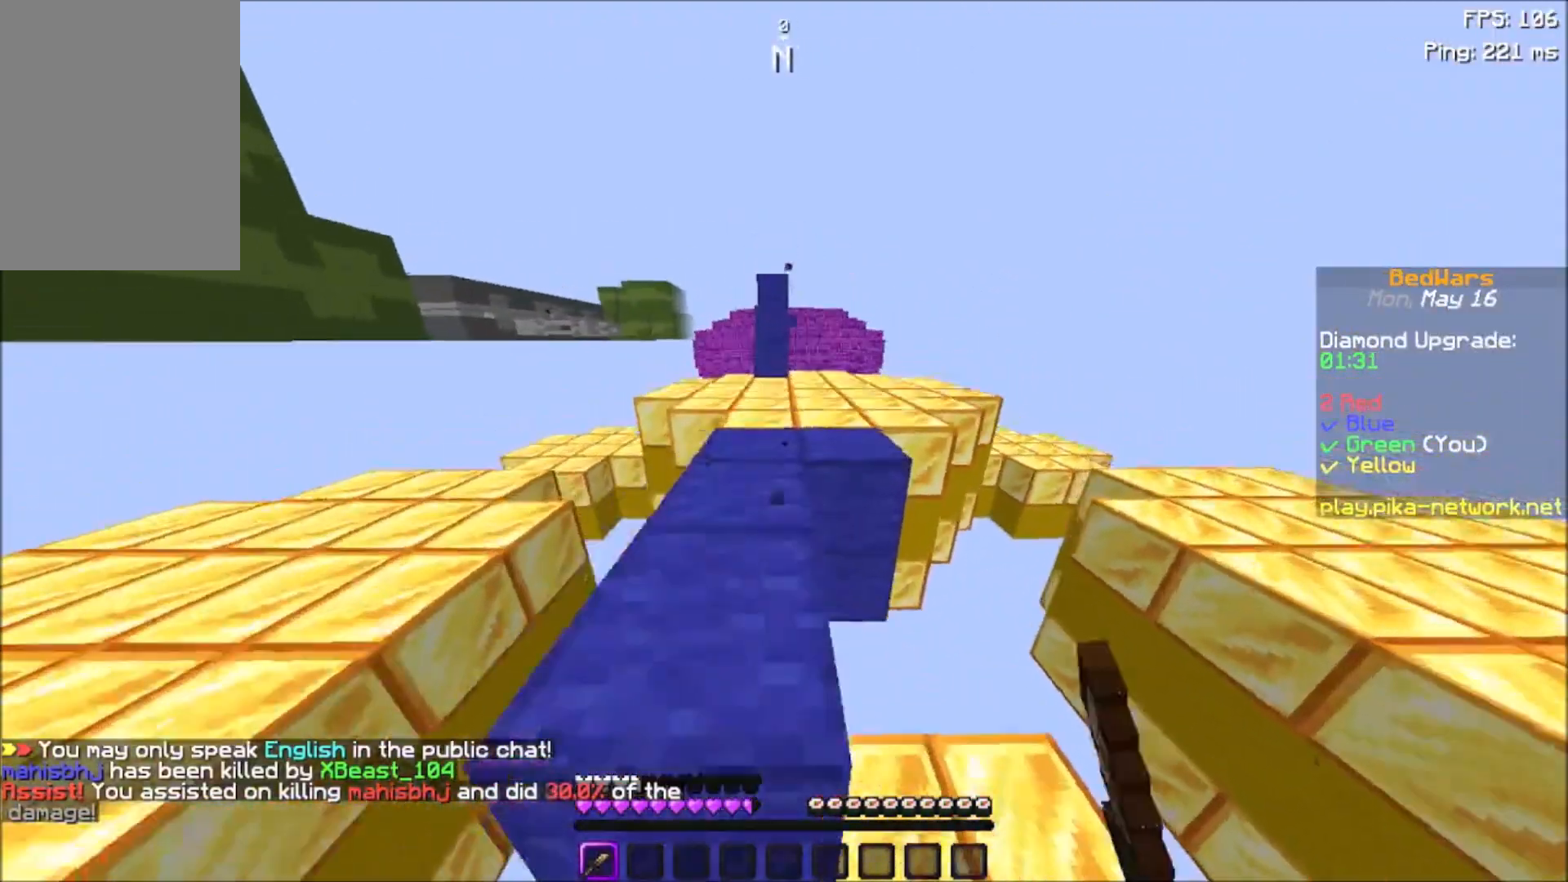
Gameplay with keyboard and mouse; each line is a JSON object with the keys and mouse buttons held at the frame after it. "events" lists presses ("down") and releases ("up") of "a", "d", "s", "space", "w", "mouse_left" and "mouse_right" between this image and that frame as [ms after this image, input, new state], when the widget could be followed in between. "mouse_left", "mouse_right" = the "left", "right" buttons of the "mouse" list. No other keys are recorded. Fast repeated clicks can show as one long hold. Not read: mouse_move.
{"keys": [], "mouse": [], "events": [[33, "mouse_left", "down"], [67, "mouse_left", "up"], [300, "space", "up"], [300, "w", "up"]]}
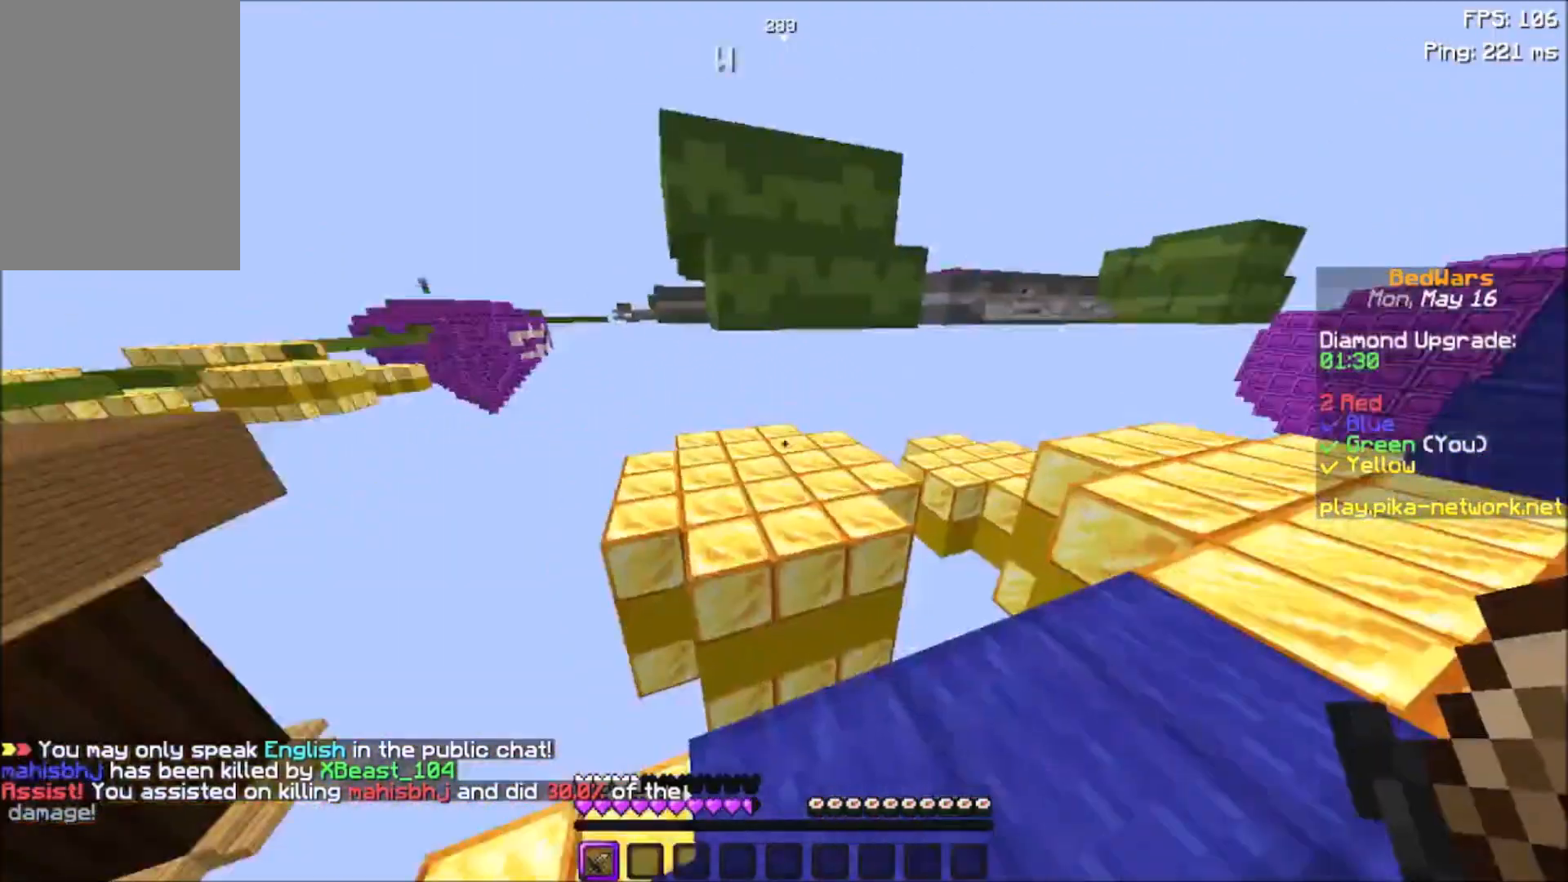
{"keys": [], "mouse": [], "events": []}
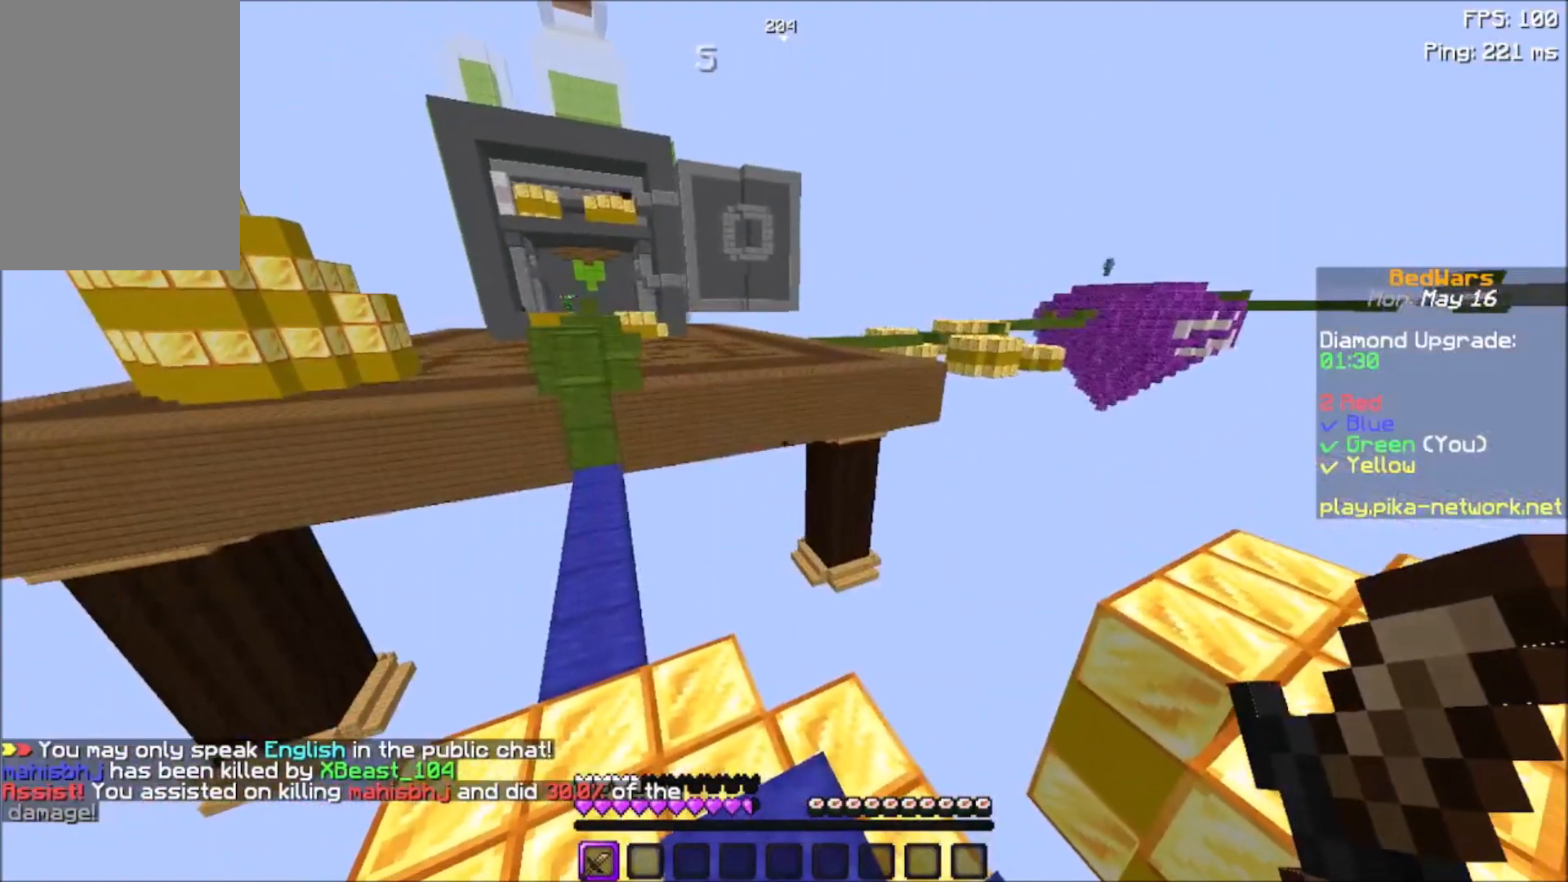
{"keys": [], "mouse": [], "events": []}
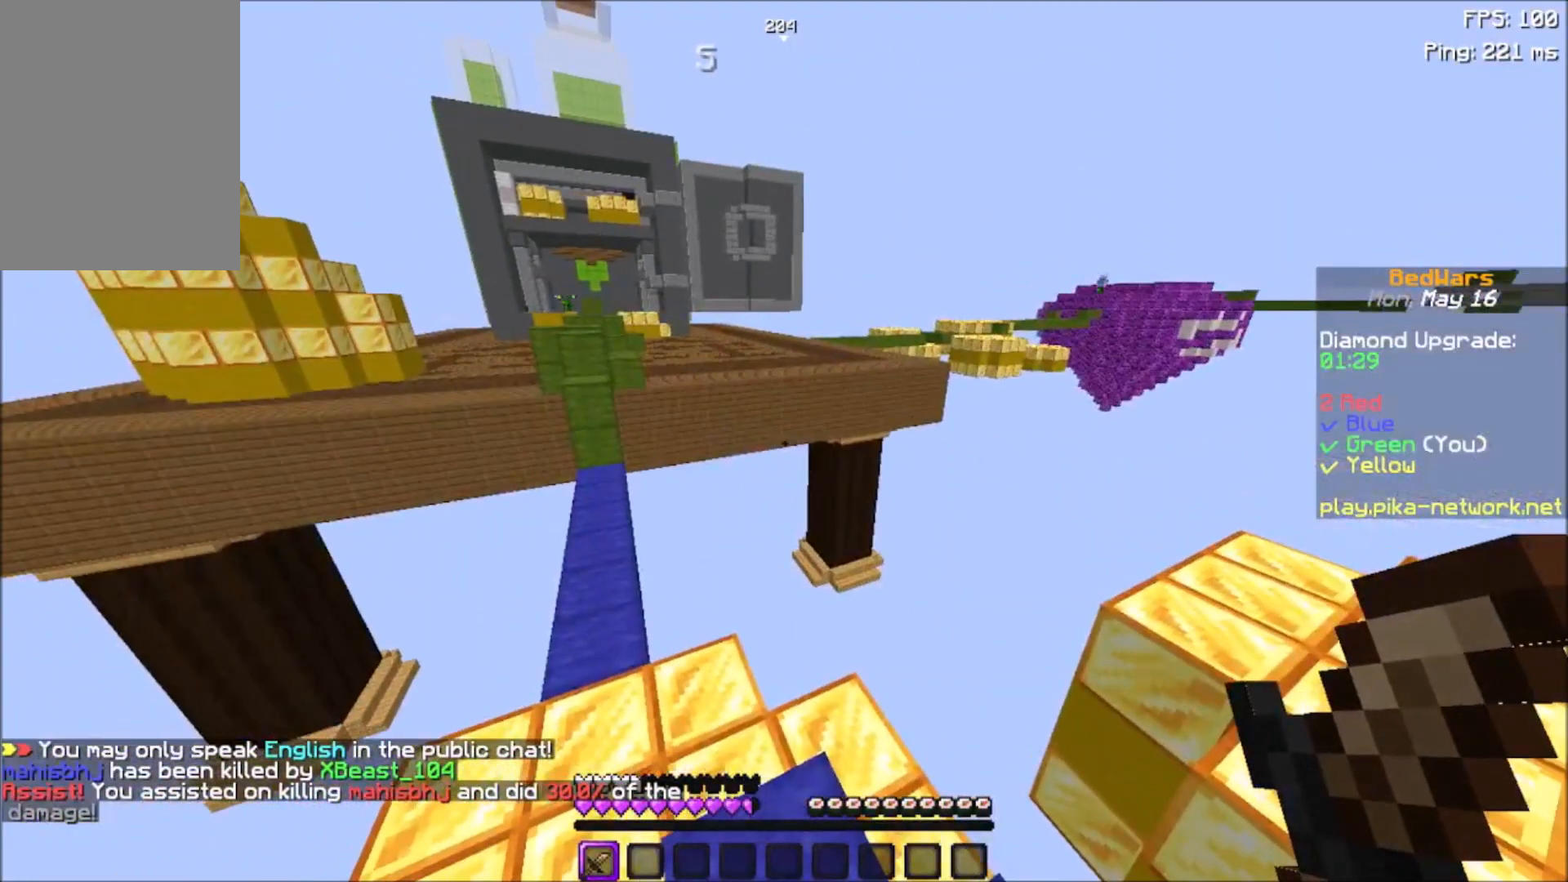
{"keys": [], "mouse": [], "events": []}
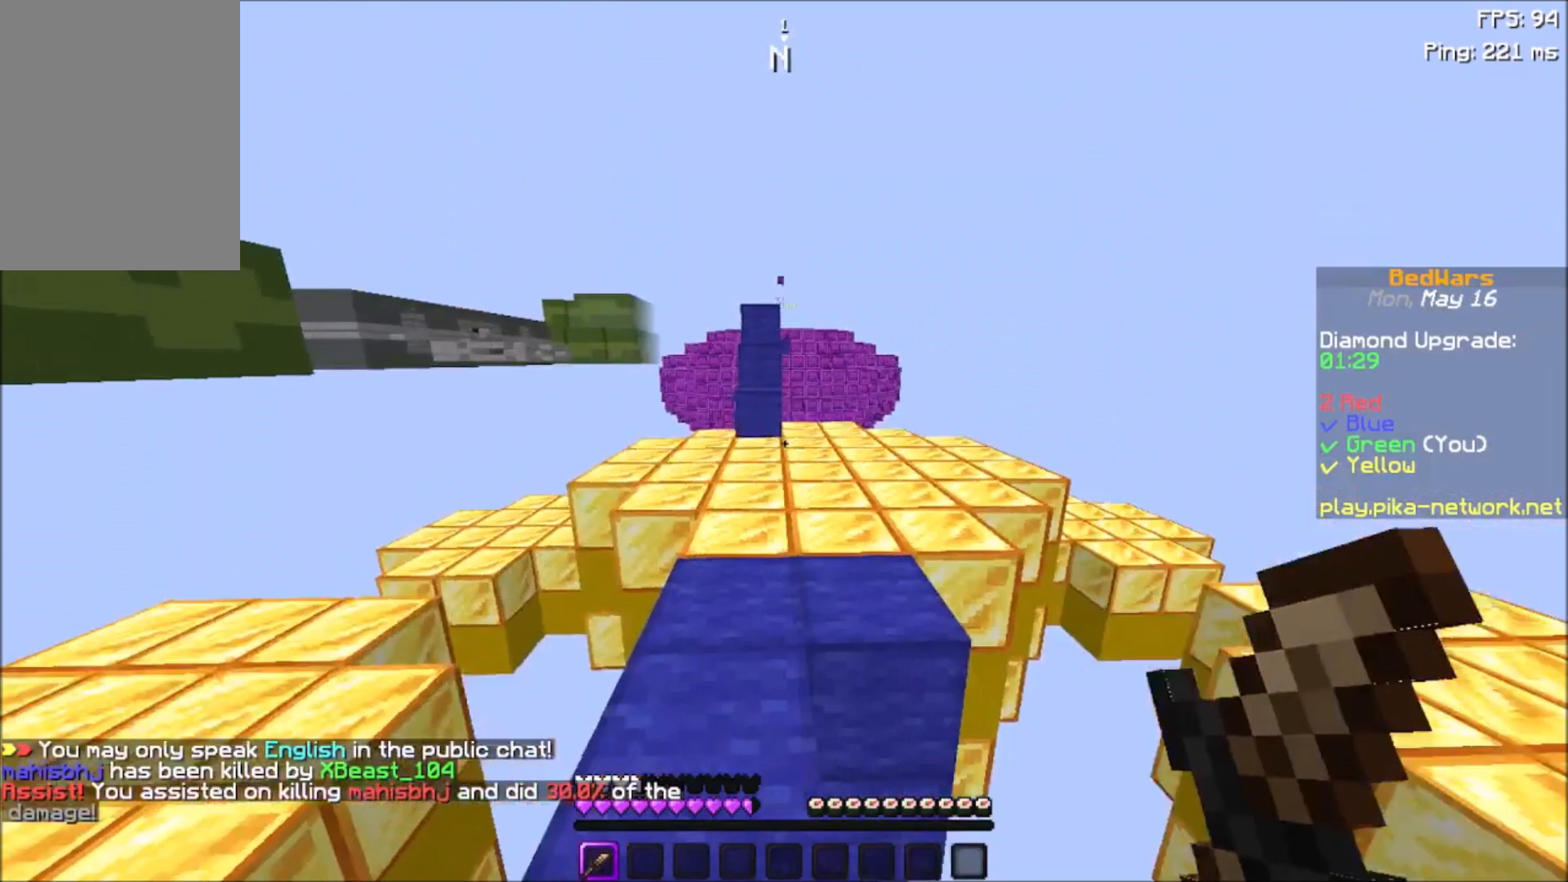
{"keys": ["w"], "mouse": ["left"], "events": [[167, "w", "down"], [501, "mouse_left", "down"]]}
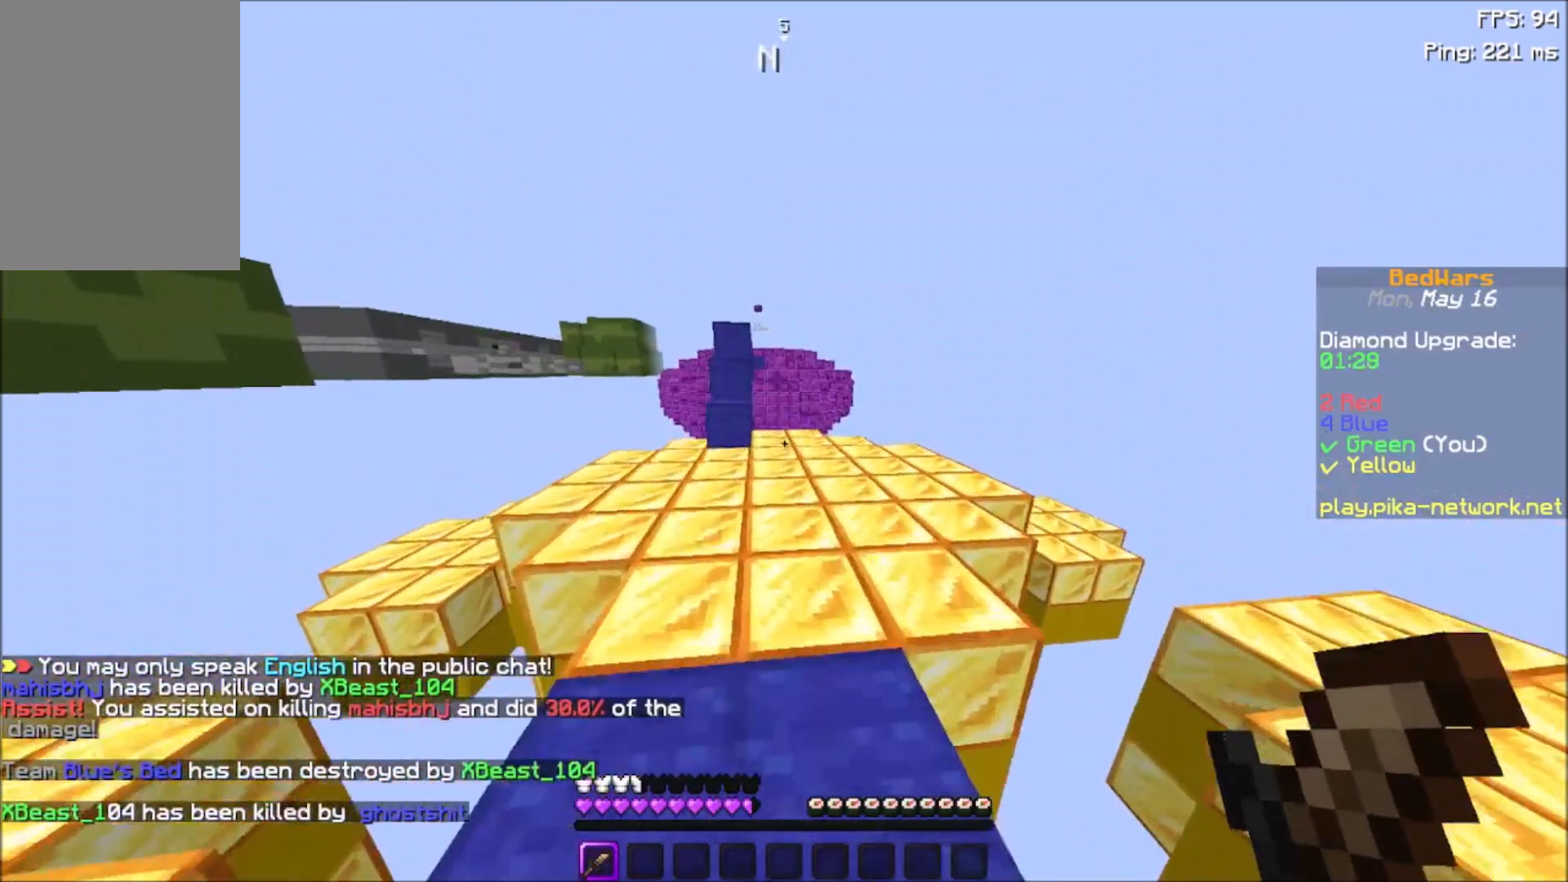
{"keys": ["w"], "mouse": ["left"], "events": []}
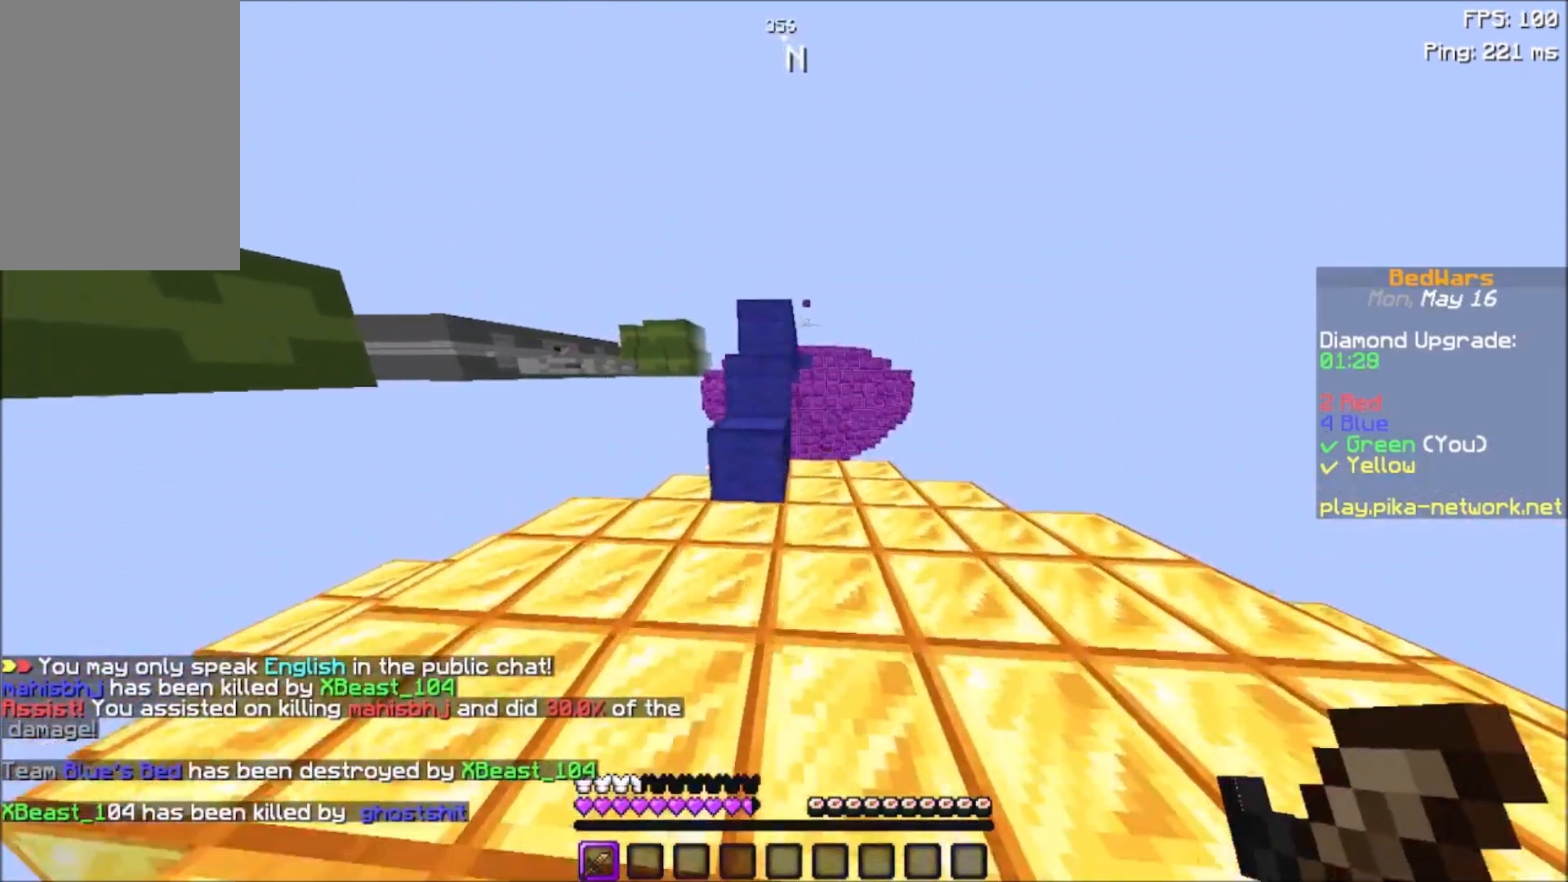
{"keys": ["space", "w"], "mouse": [], "events": [[300, "space", "down"], [334, "mouse_left", "up"]]}
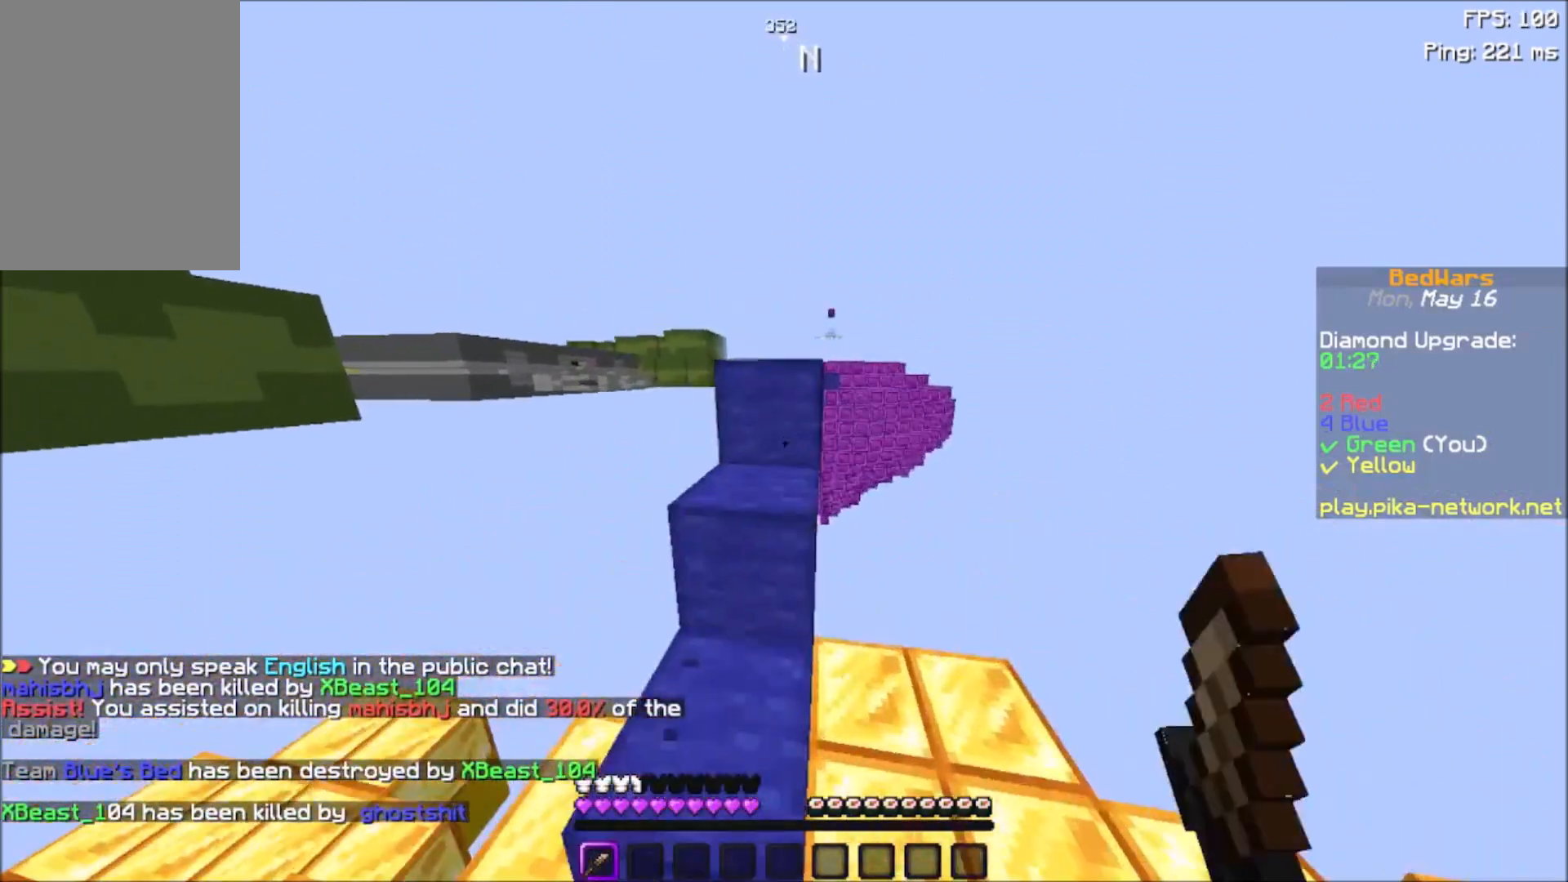
{"keys": ["space", "w"], "mouse": [], "events": []}
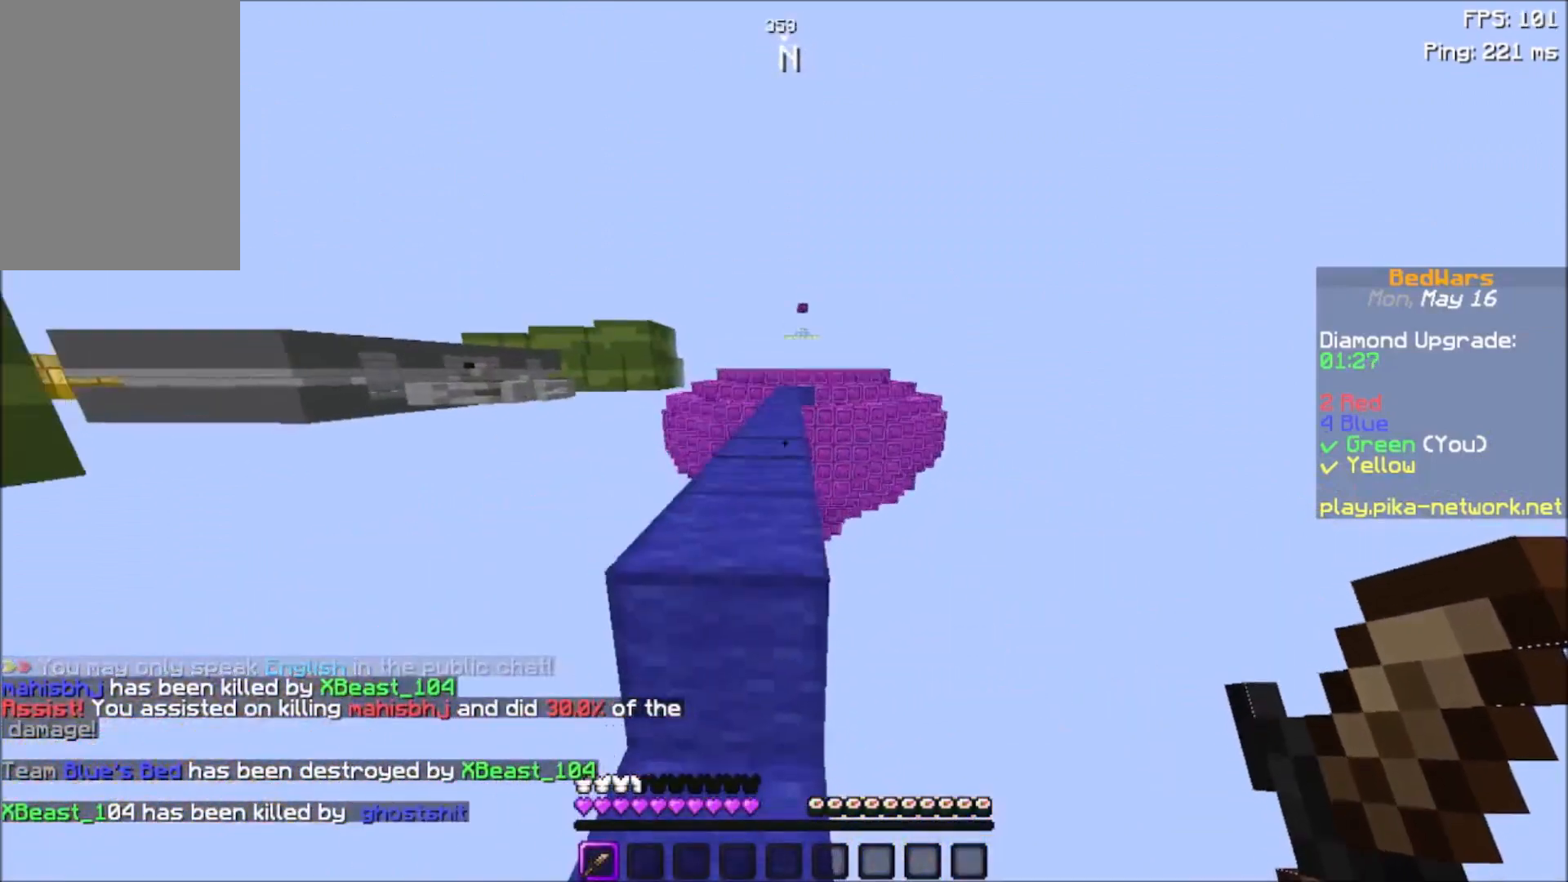
{"keys": ["space", "w"], "mouse": ["left"], "events": [[434, "mouse_left", "down"]]}
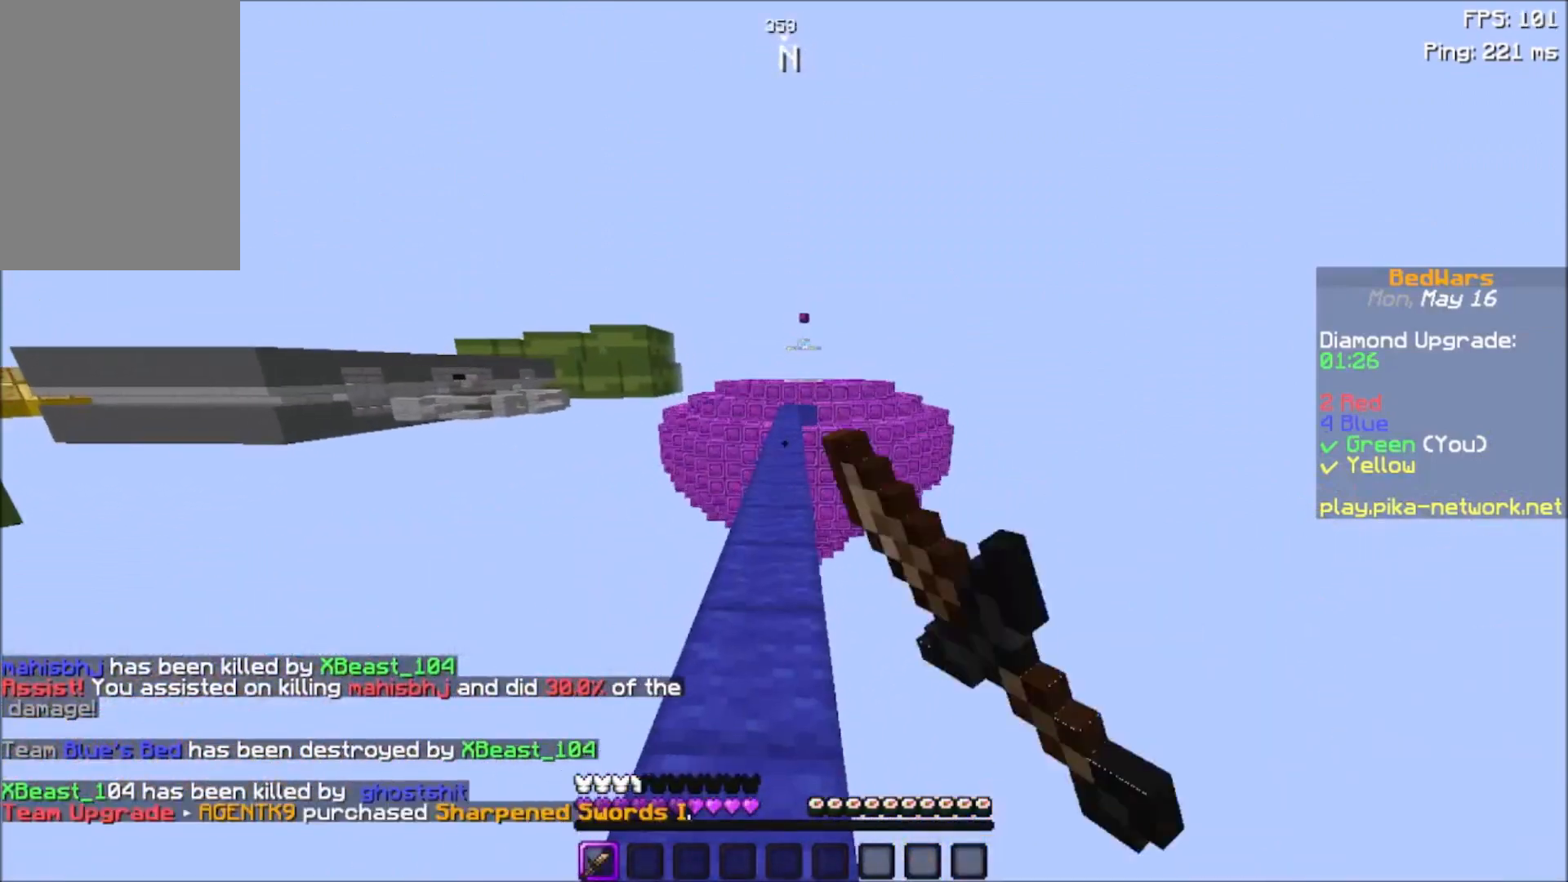
{"keys": ["space", "w"], "mouse": ["left"], "events": []}
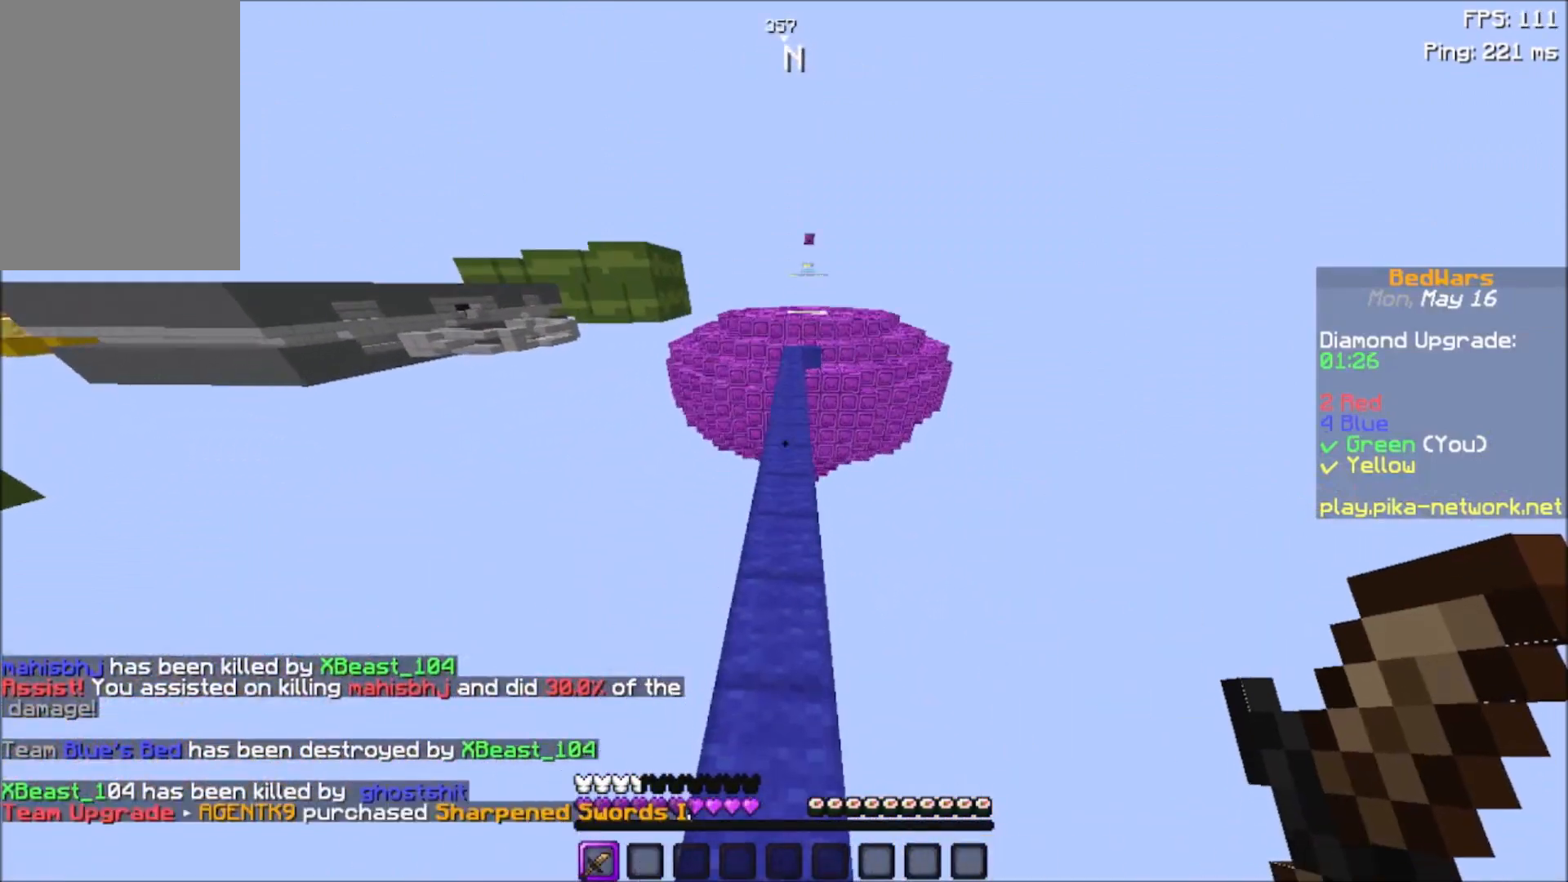
{"keys": ["space", "w"], "mouse": ["left"], "events": []}
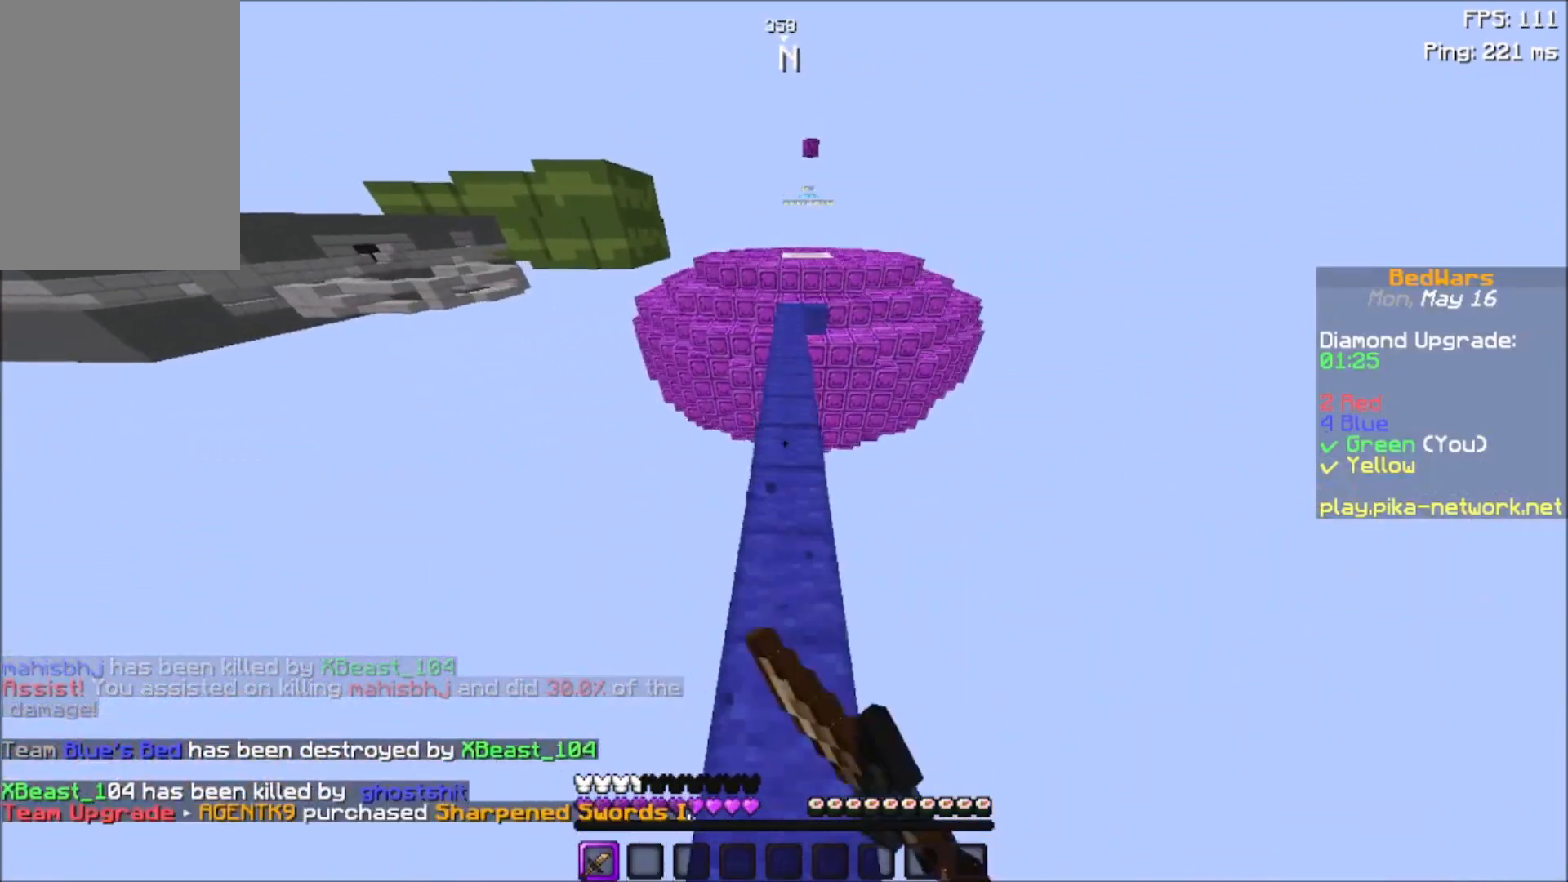
{"keys": ["space", "w"], "mouse": ["left"], "events": []}
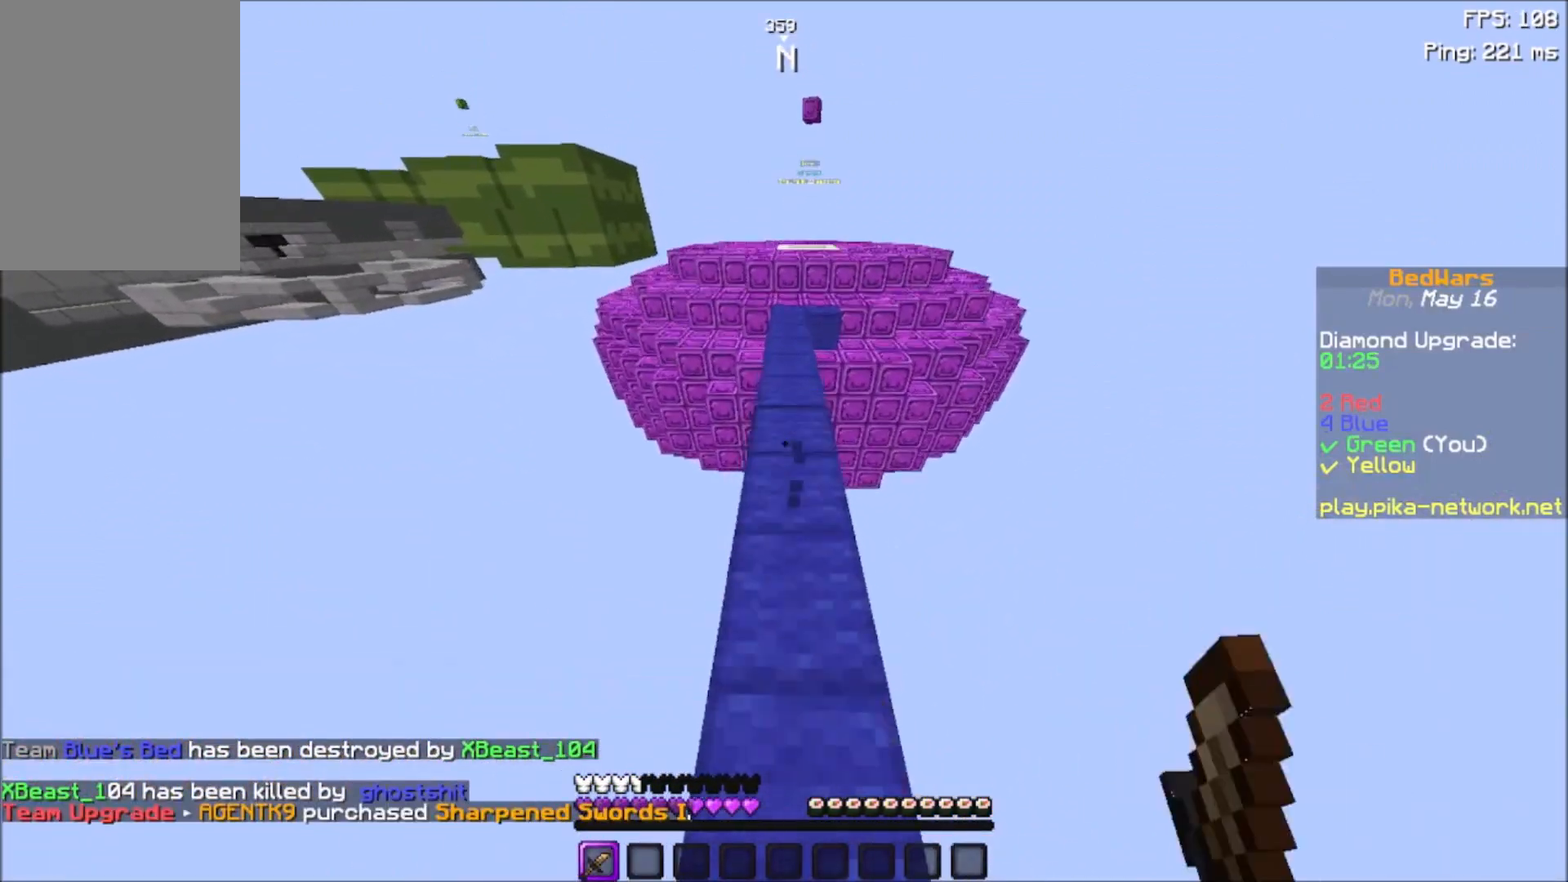
{"keys": ["space", "w"], "mouse": ["left"], "events": []}
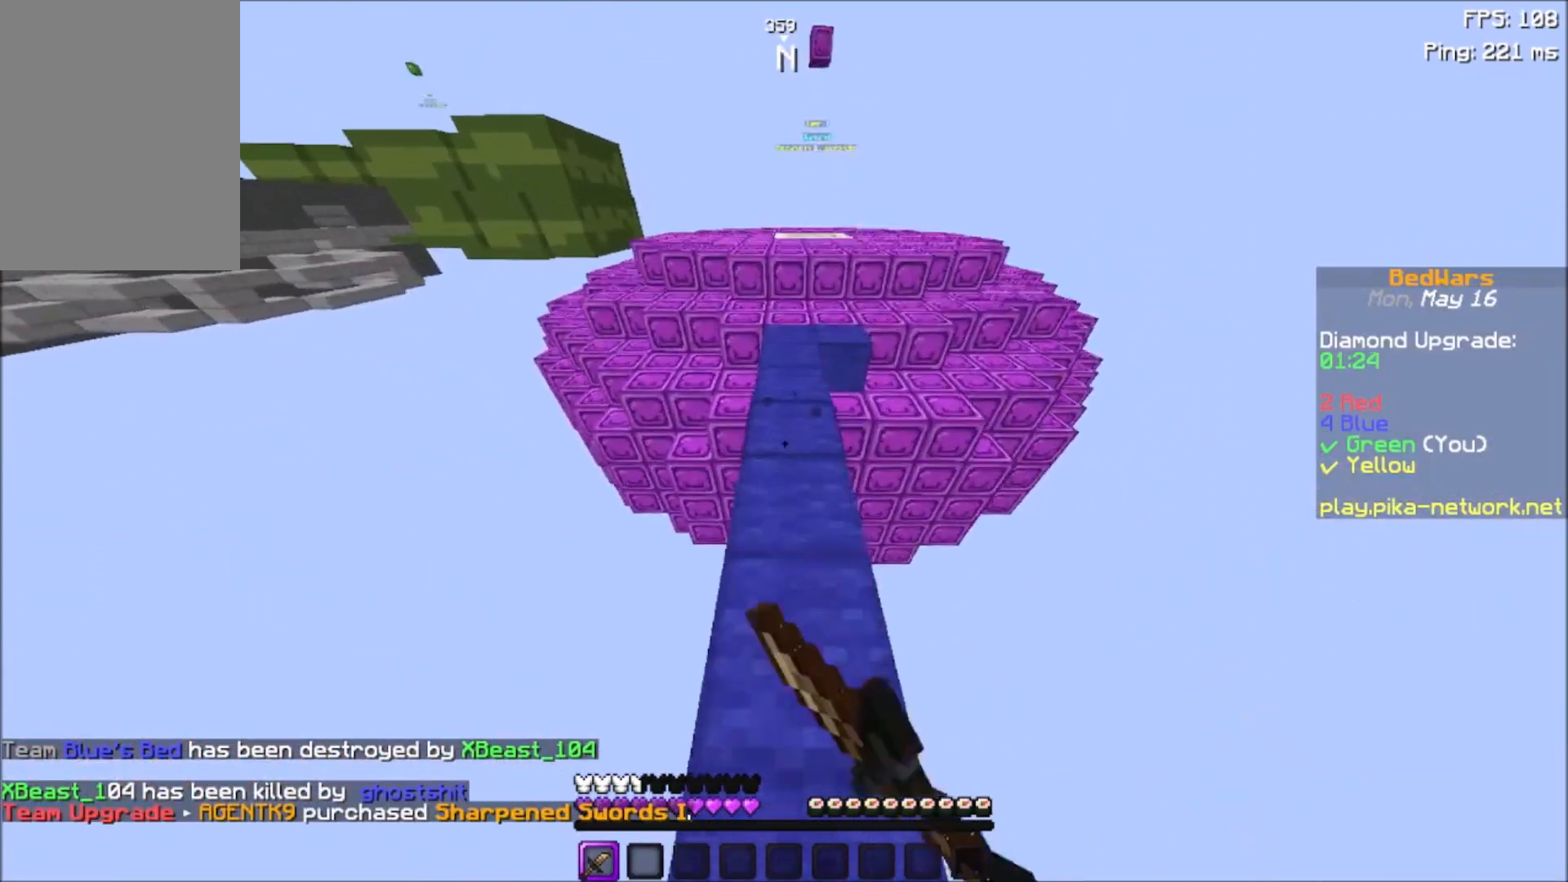
{"keys": ["space", "w"], "mouse": ["left"], "events": []}
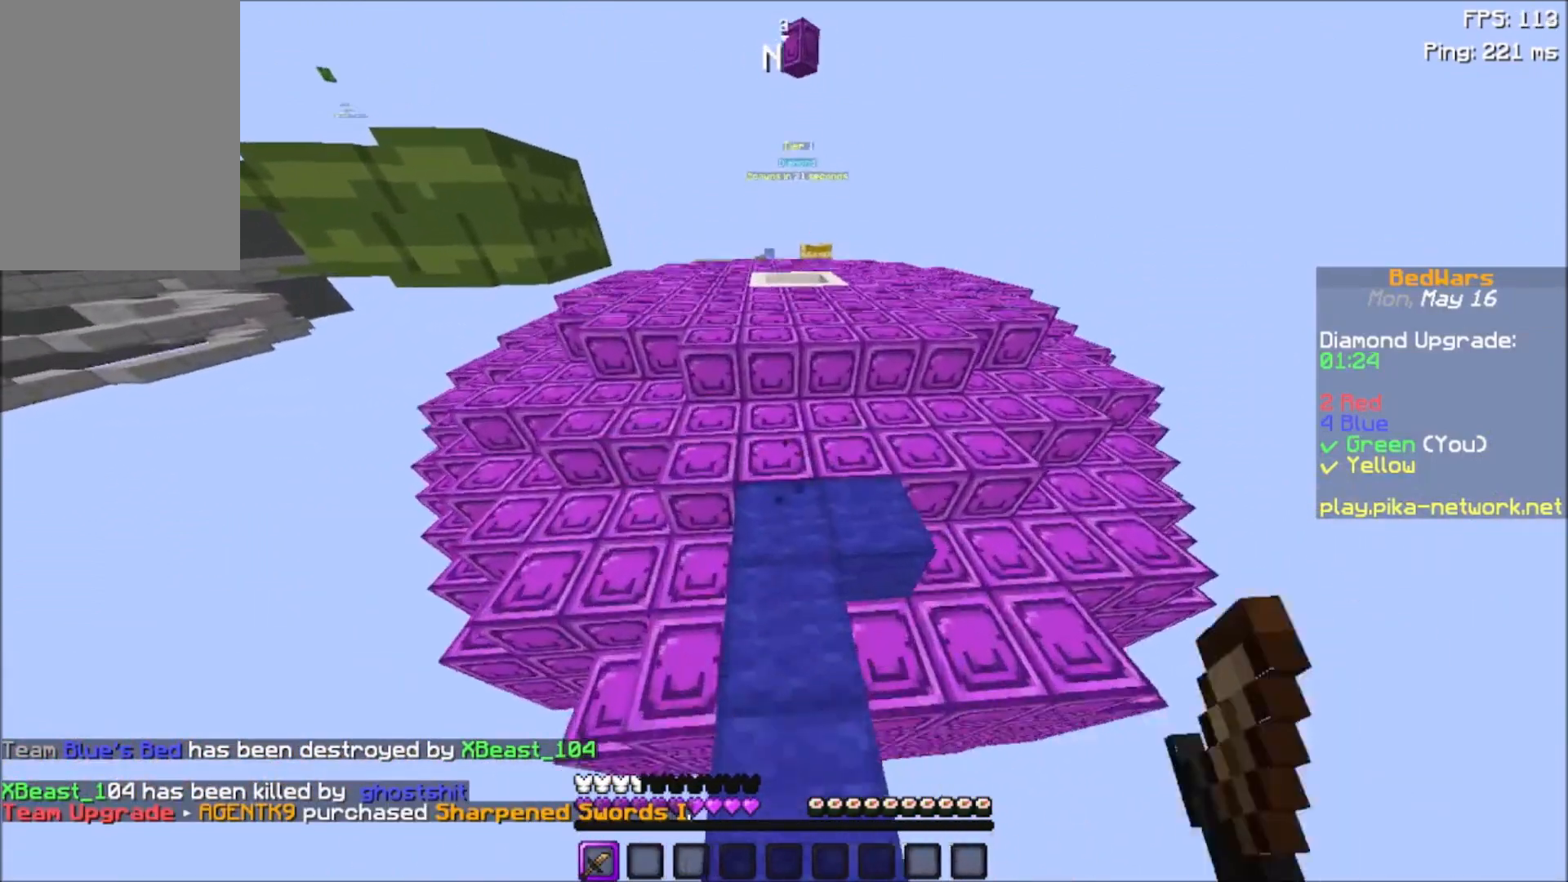
{"keys": ["space", "w"], "mouse": [], "events": [[33, "mouse_left", "up"]]}
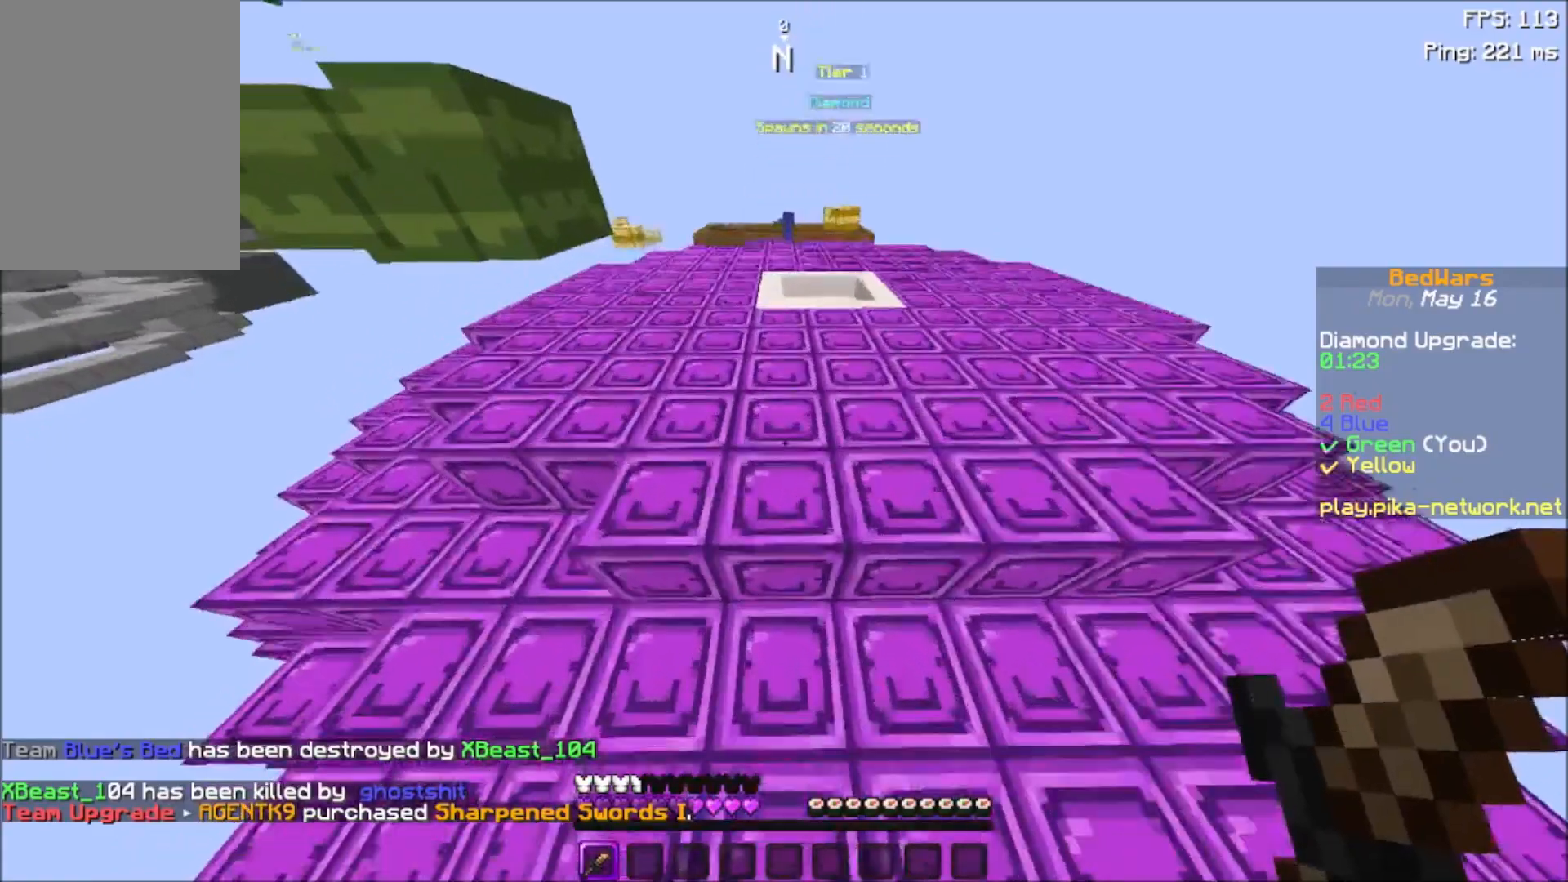
{"keys": ["space", "w"], "mouse": [], "events": [[133, "mouse_left", "down"], [233, "mouse_left", "up"], [333, "mouse_left", "down"], [433, "mouse_left", "up"]]}
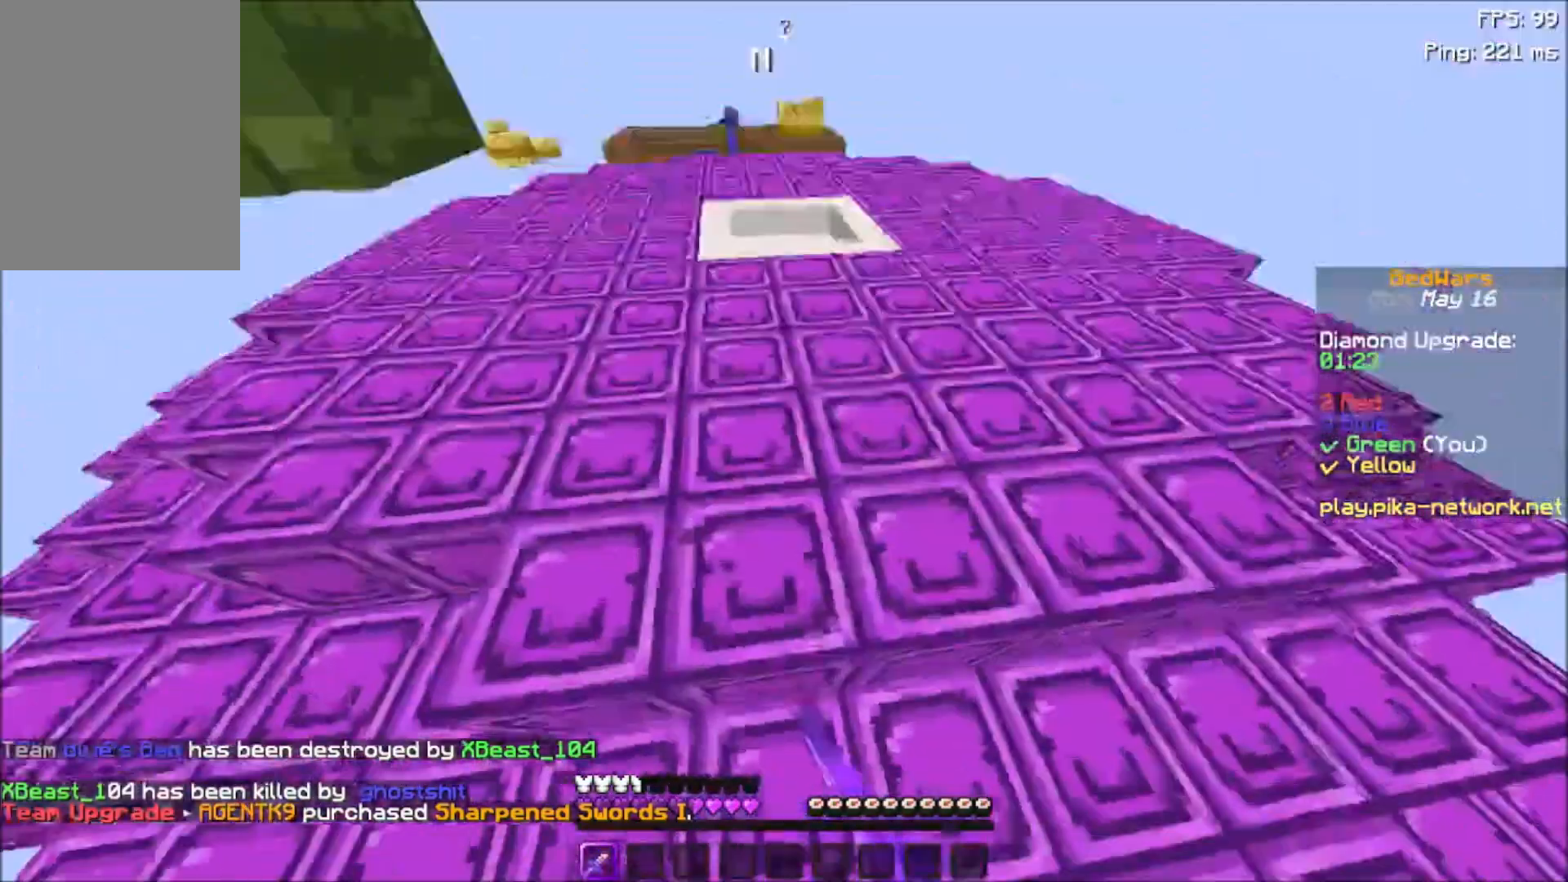
{"keys": ["space", "w"], "mouse": [], "events": []}
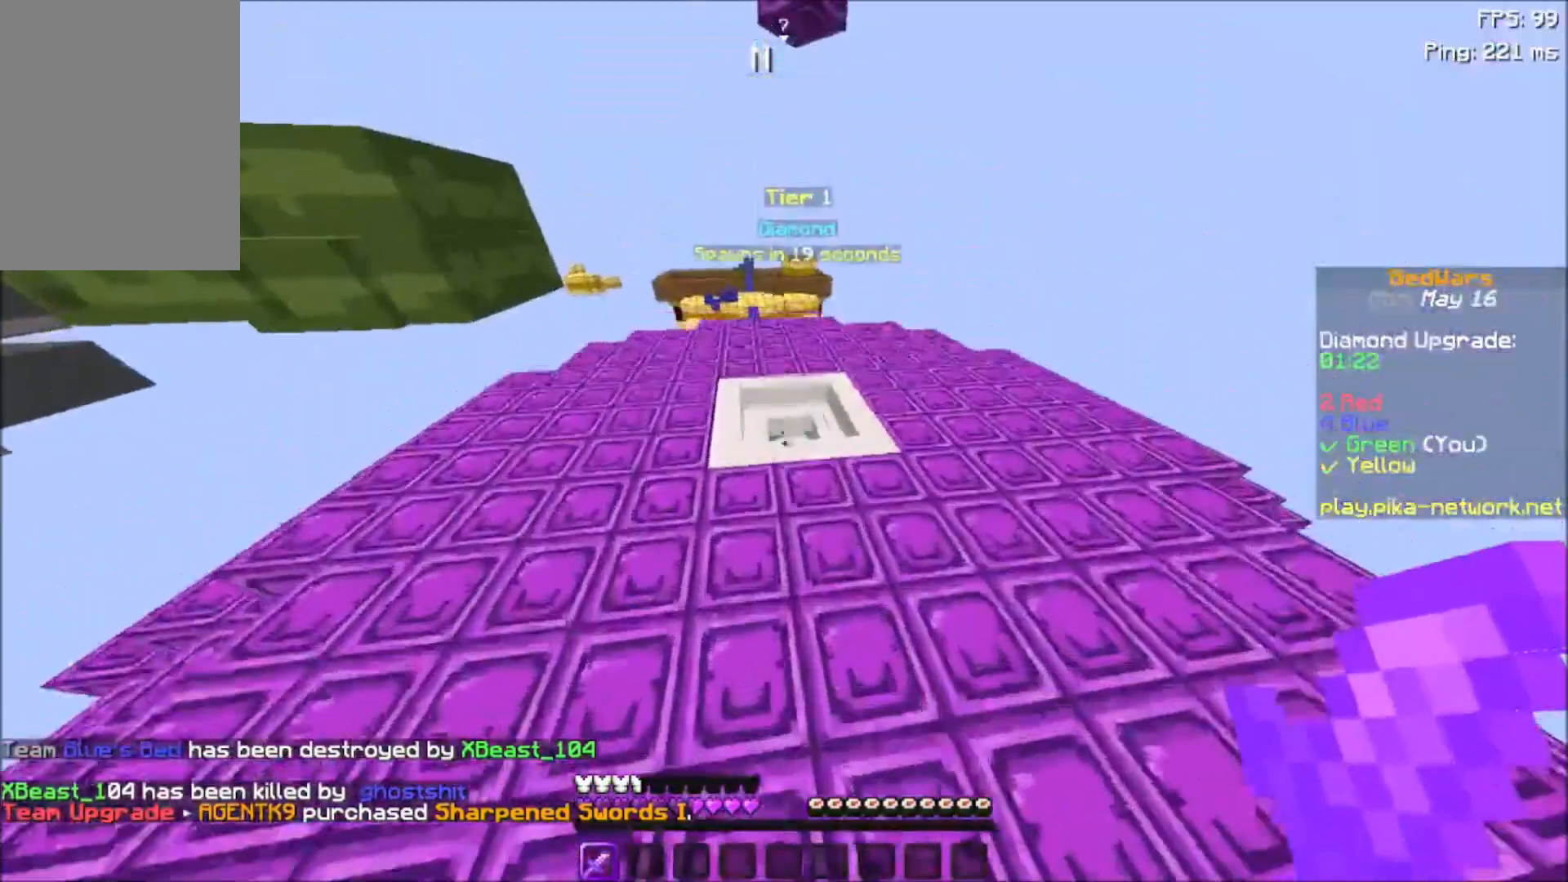
{"keys": ["space", "w"], "mouse": [], "events": []}
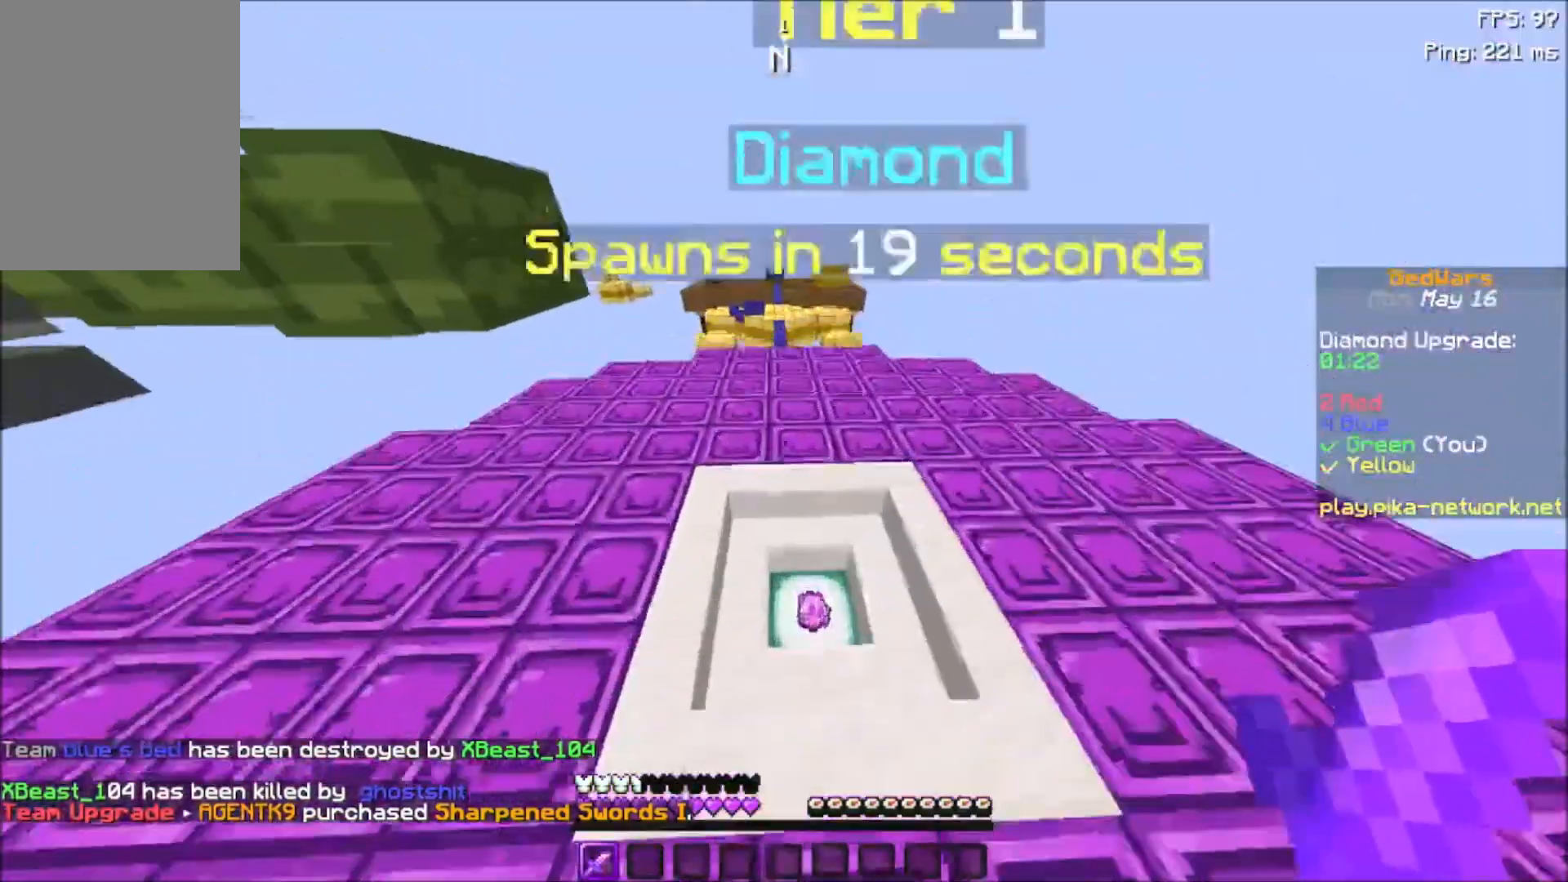
{"keys": ["space", "w"], "mouse": [], "events": []}
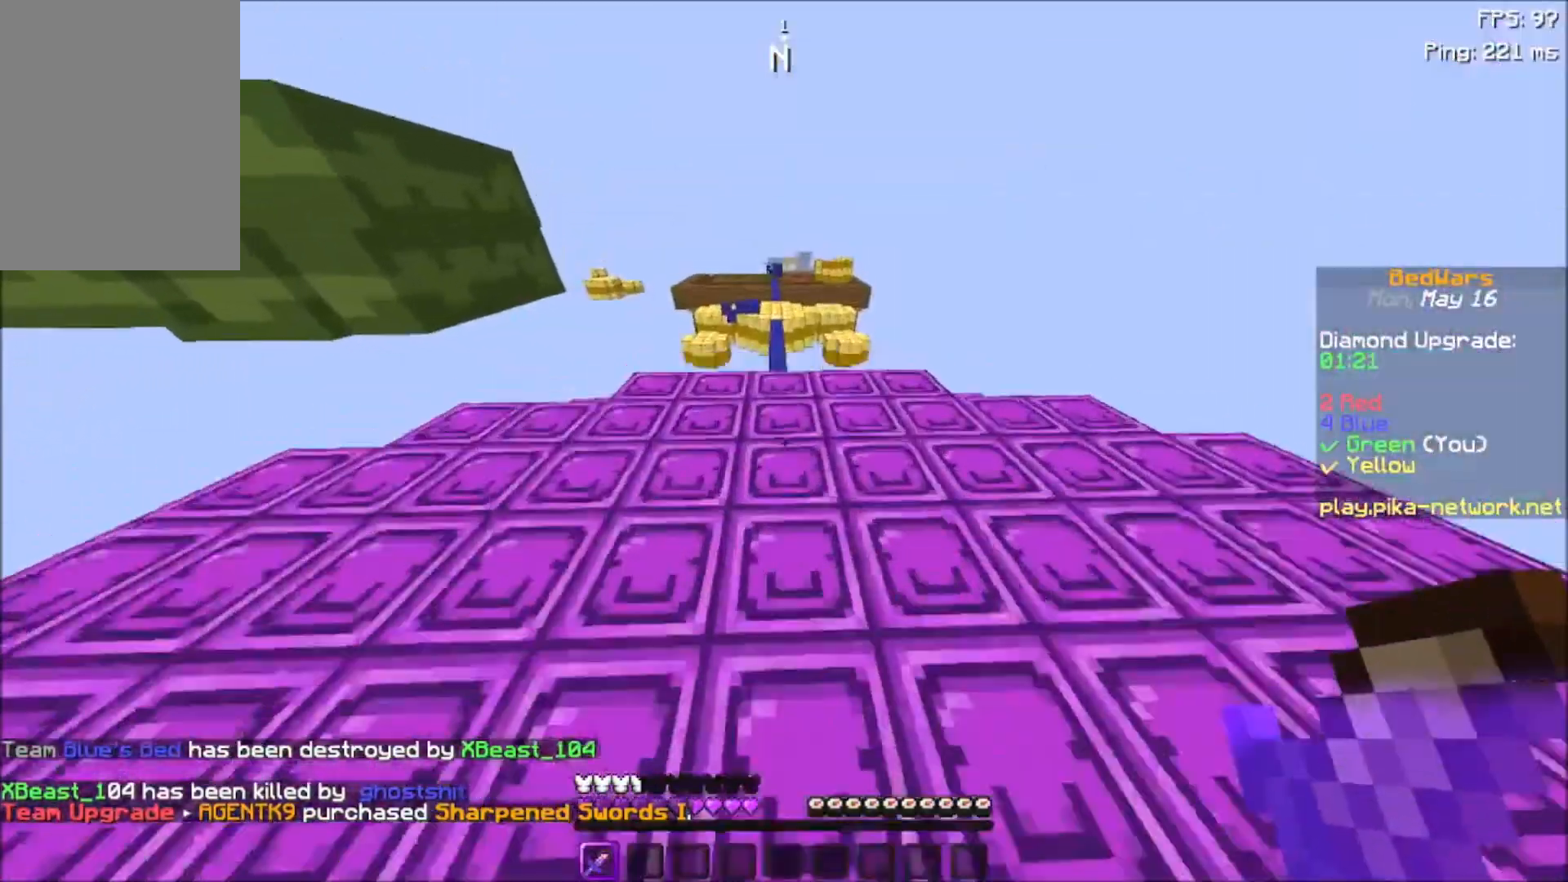
{"keys": ["space", "w"], "mouse": [], "events": [[400, "mouse_left", "down"], [500, "mouse_left", "up"]]}
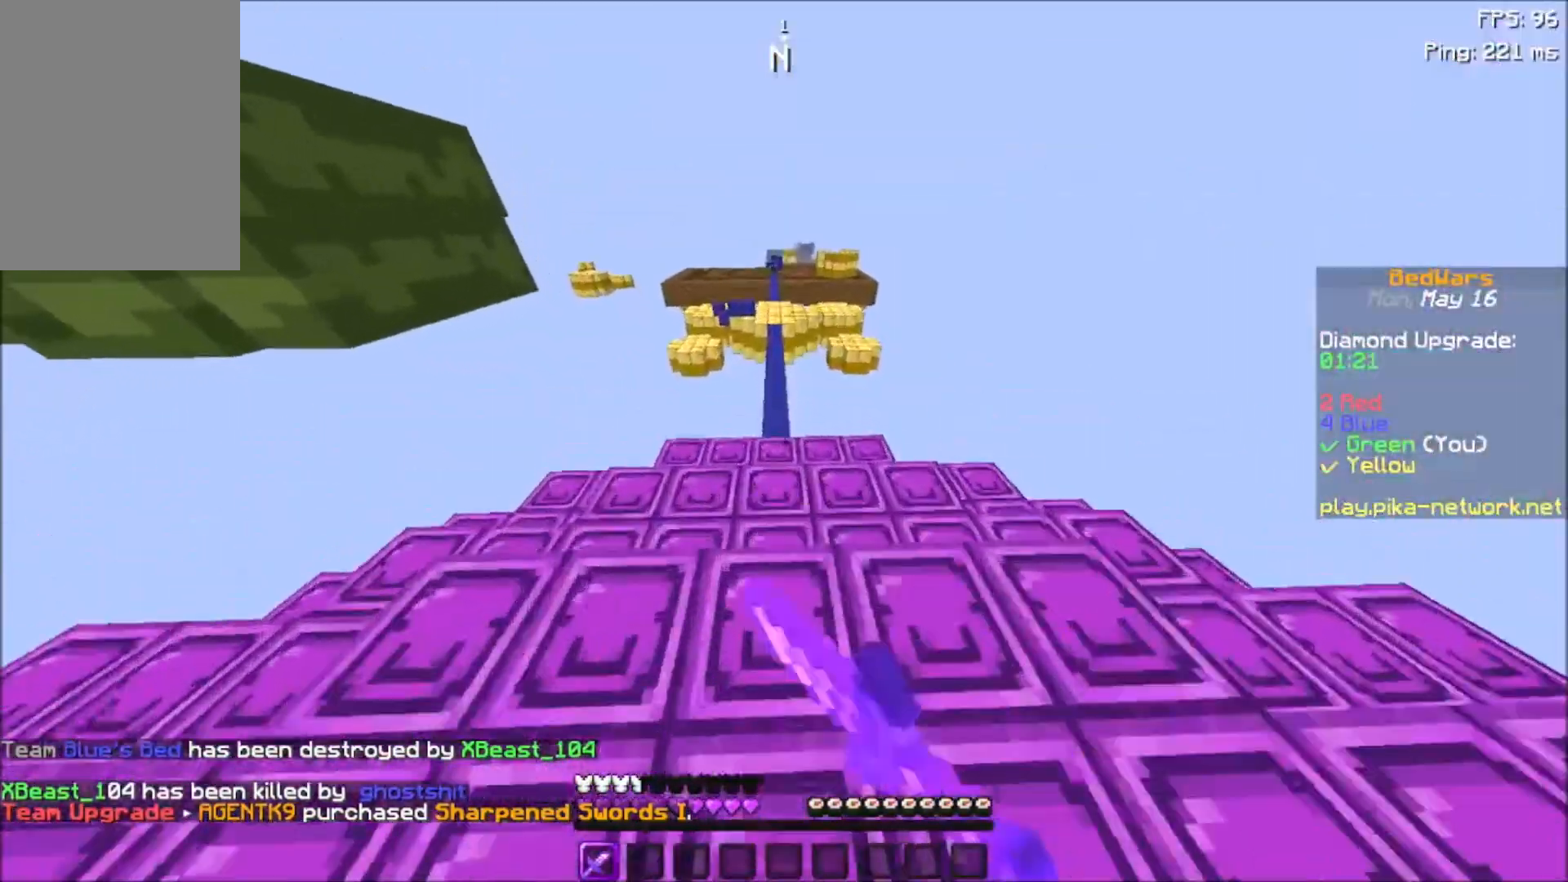
{"keys": ["space", "w"], "mouse": ["left"], "events": [[33, "space", "up"], [300, "mouse_left", "down"], [400, "mouse_left", "up"], [501, "mouse_left", "down"], [501, "space", "down"]]}
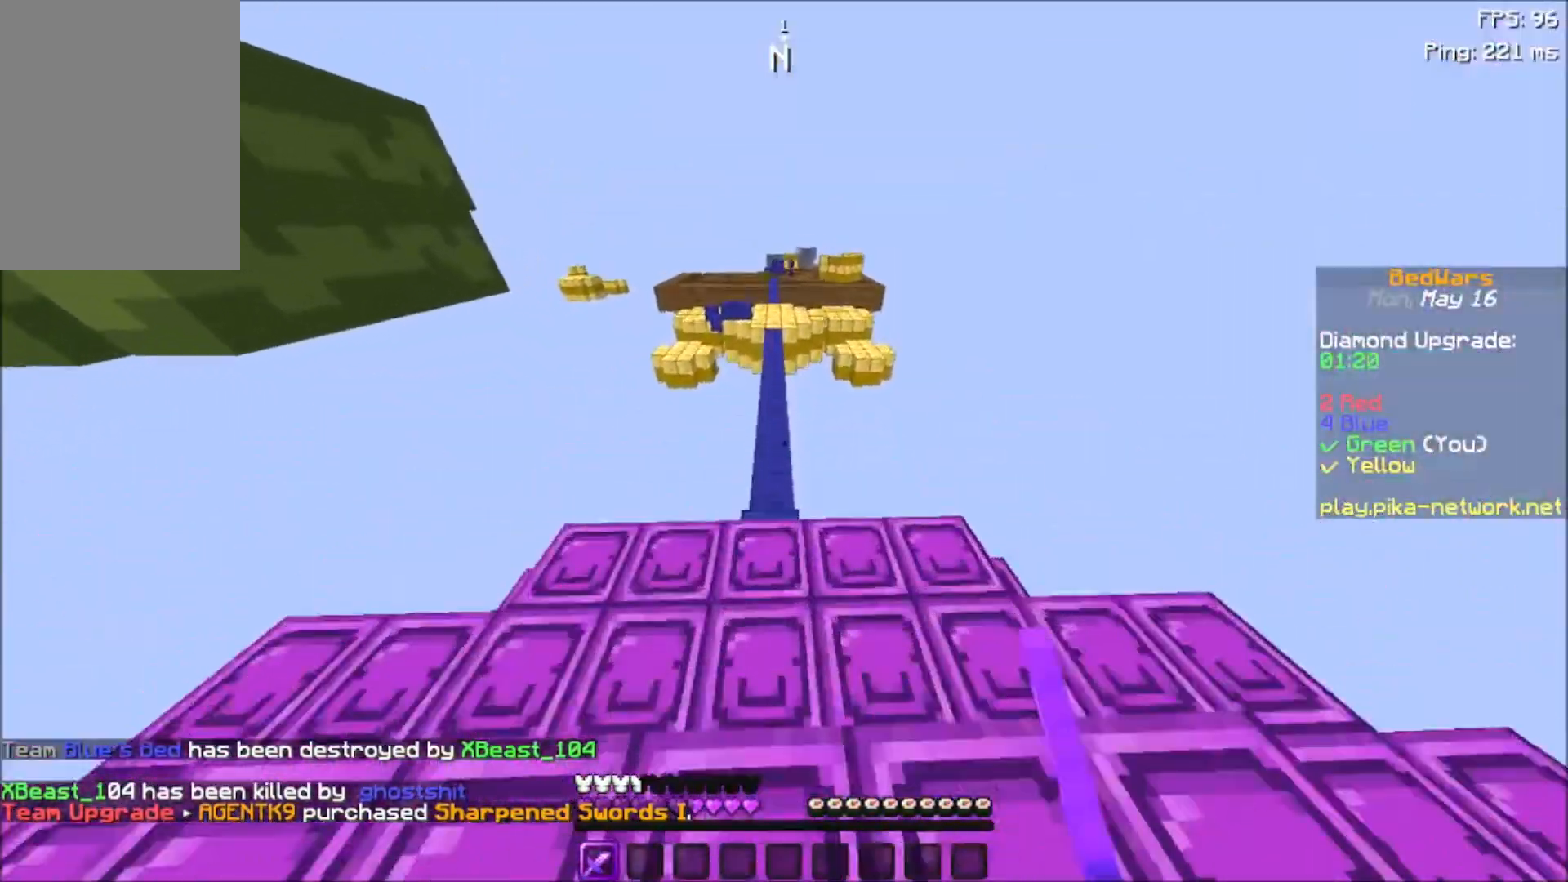
{"keys": ["w"], "mouse": [], "events": [[100, "space", "up"], [133, "mouse_left", "up"]]}
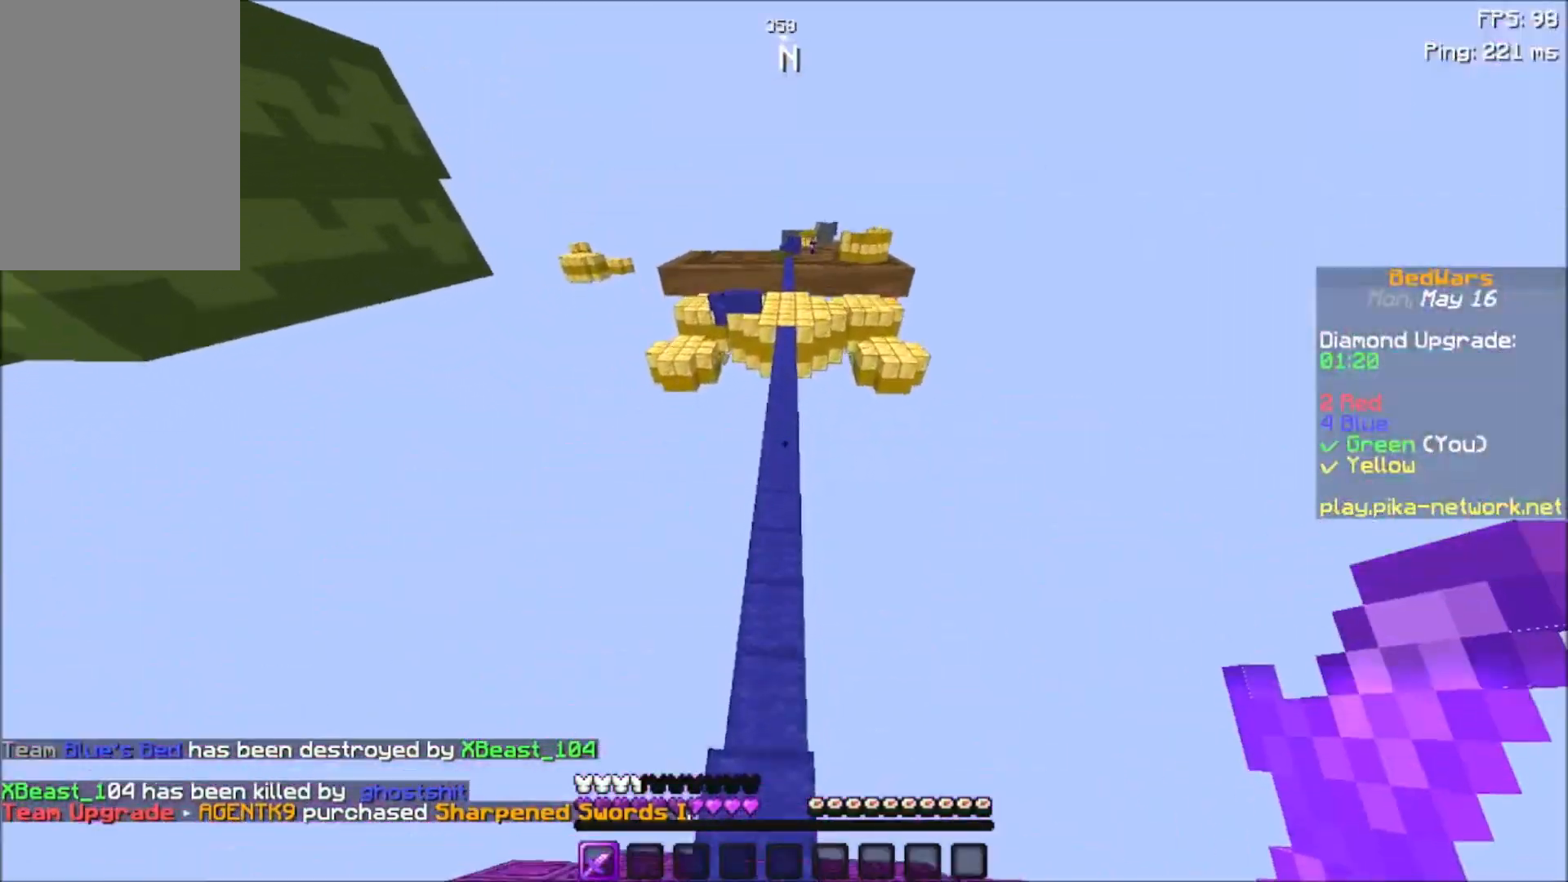
{"keys": ["space", "w"], "mouse": ["left"], "events": [[234, "space", "down"], [300, "mouse_left", "down"]]}
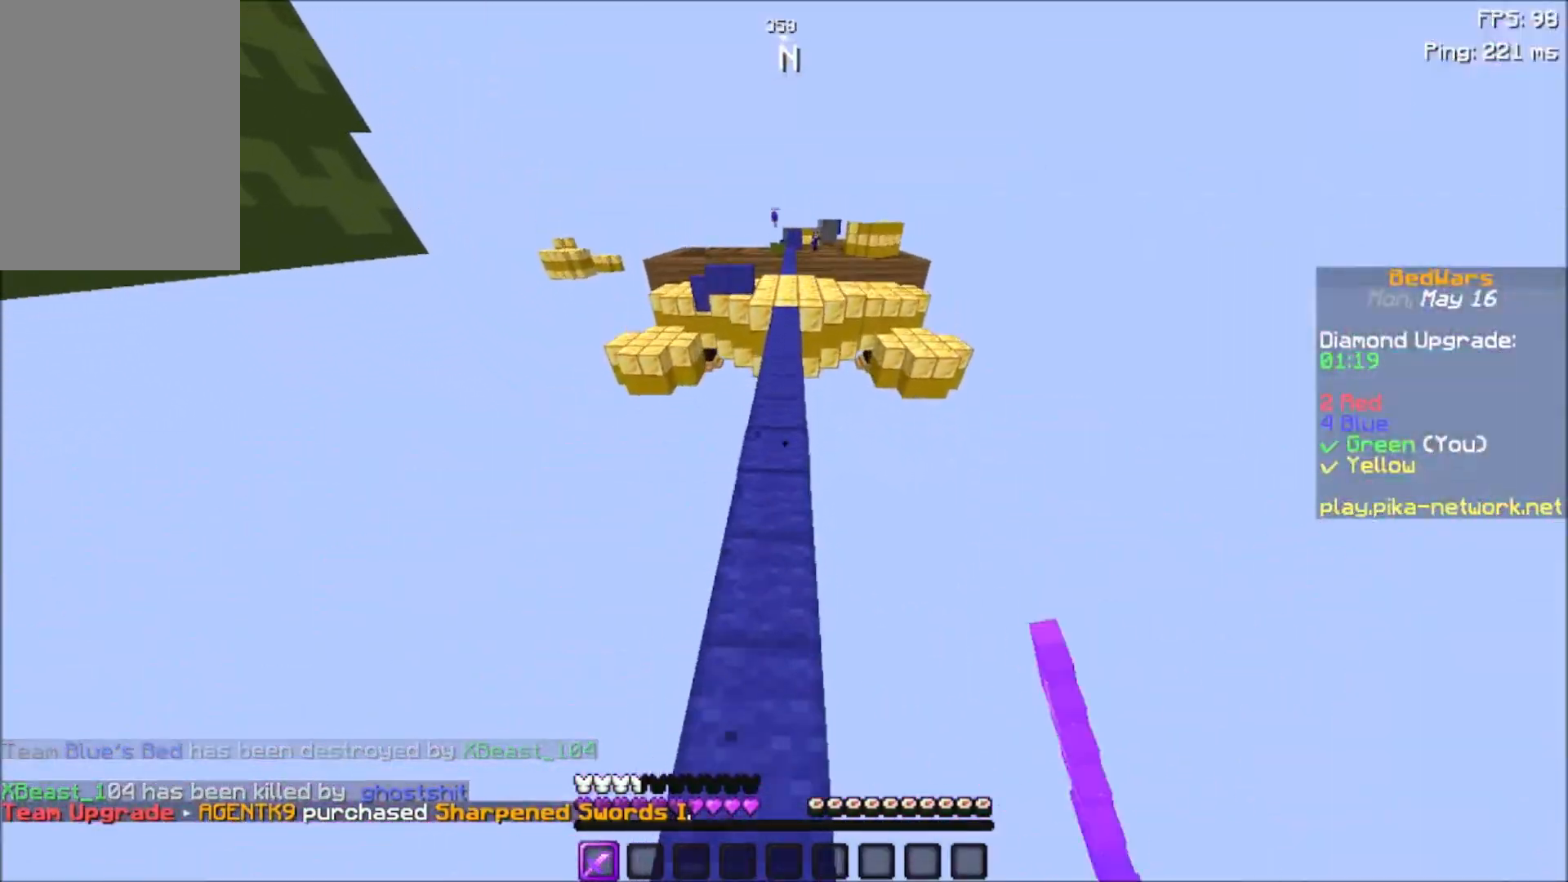
{"keys": ["space", "w"], "mouse": ["left"], "events": []}
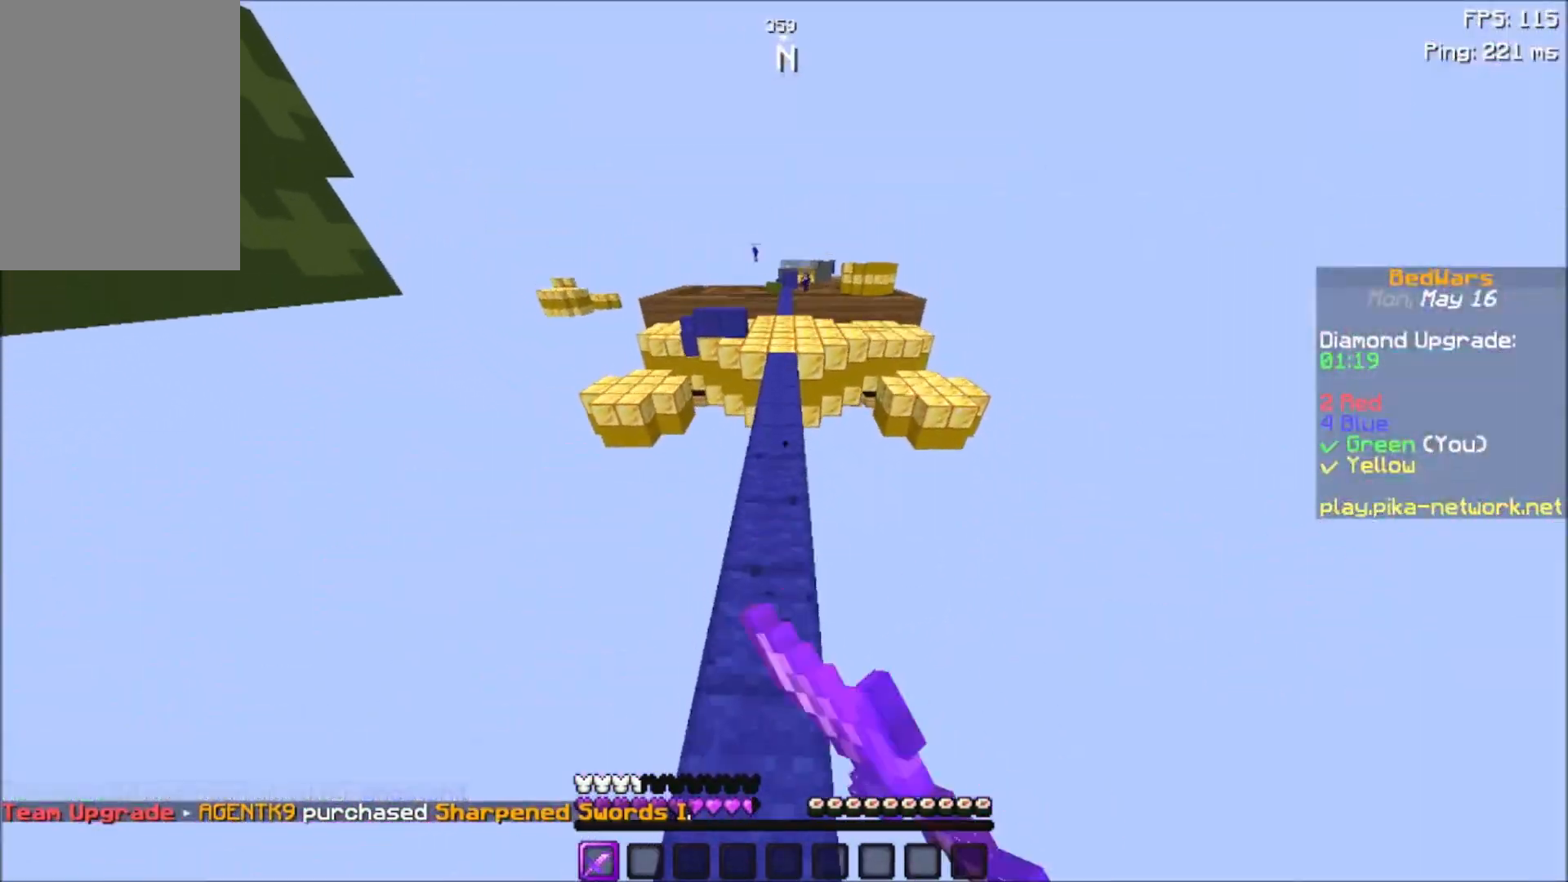
{"keys": ["space", "w"], "mouse": [], "events": [[234, "mouse_left", "up"]]}
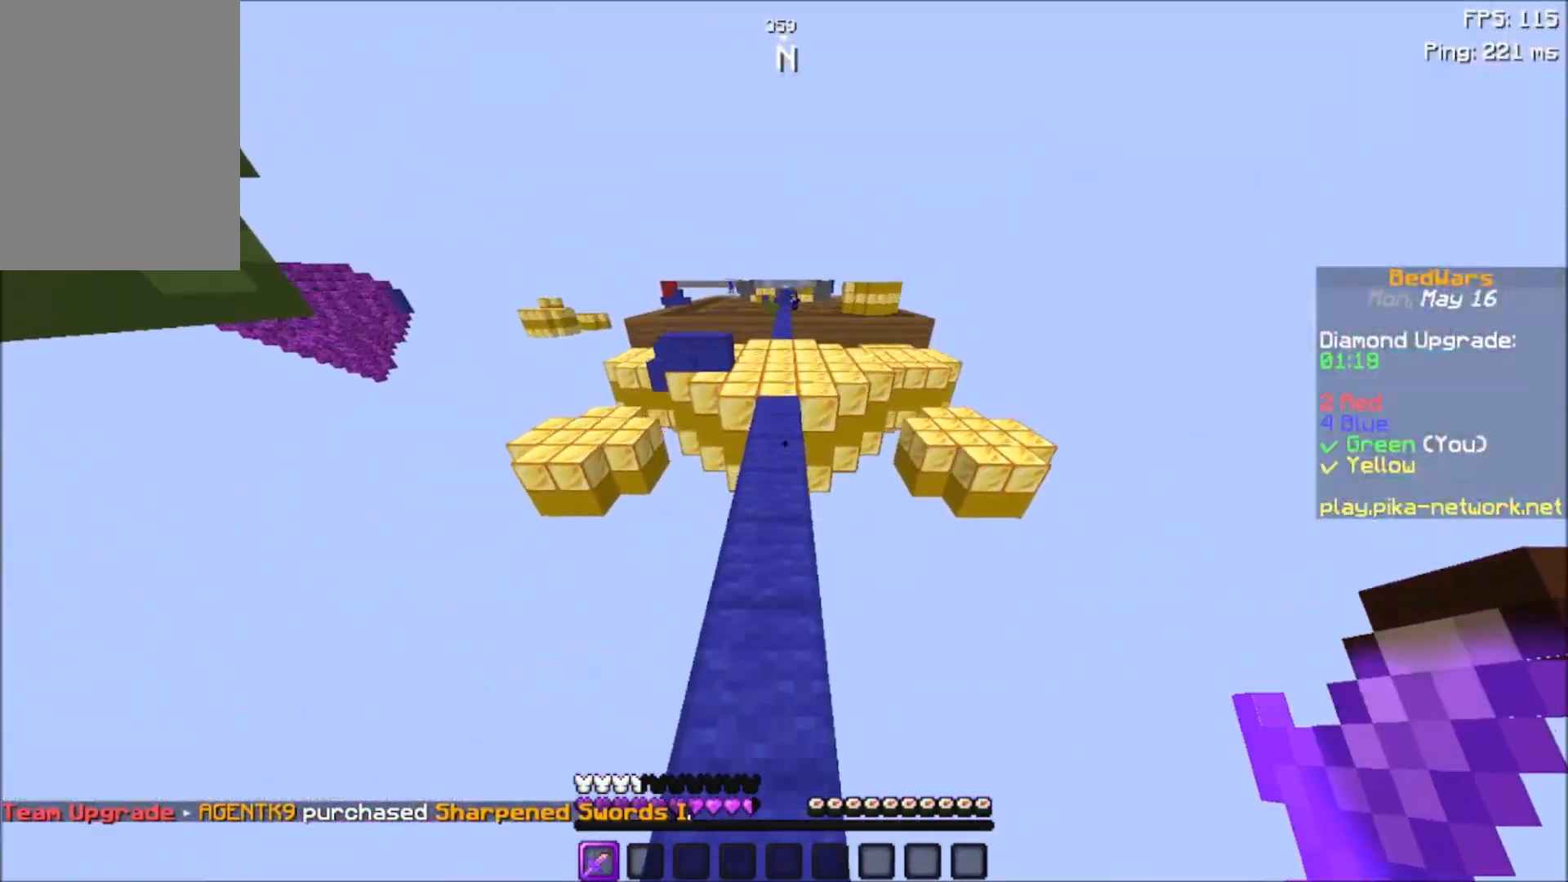
{"keys": ["space", "w"], "mouse": [], "events": []}
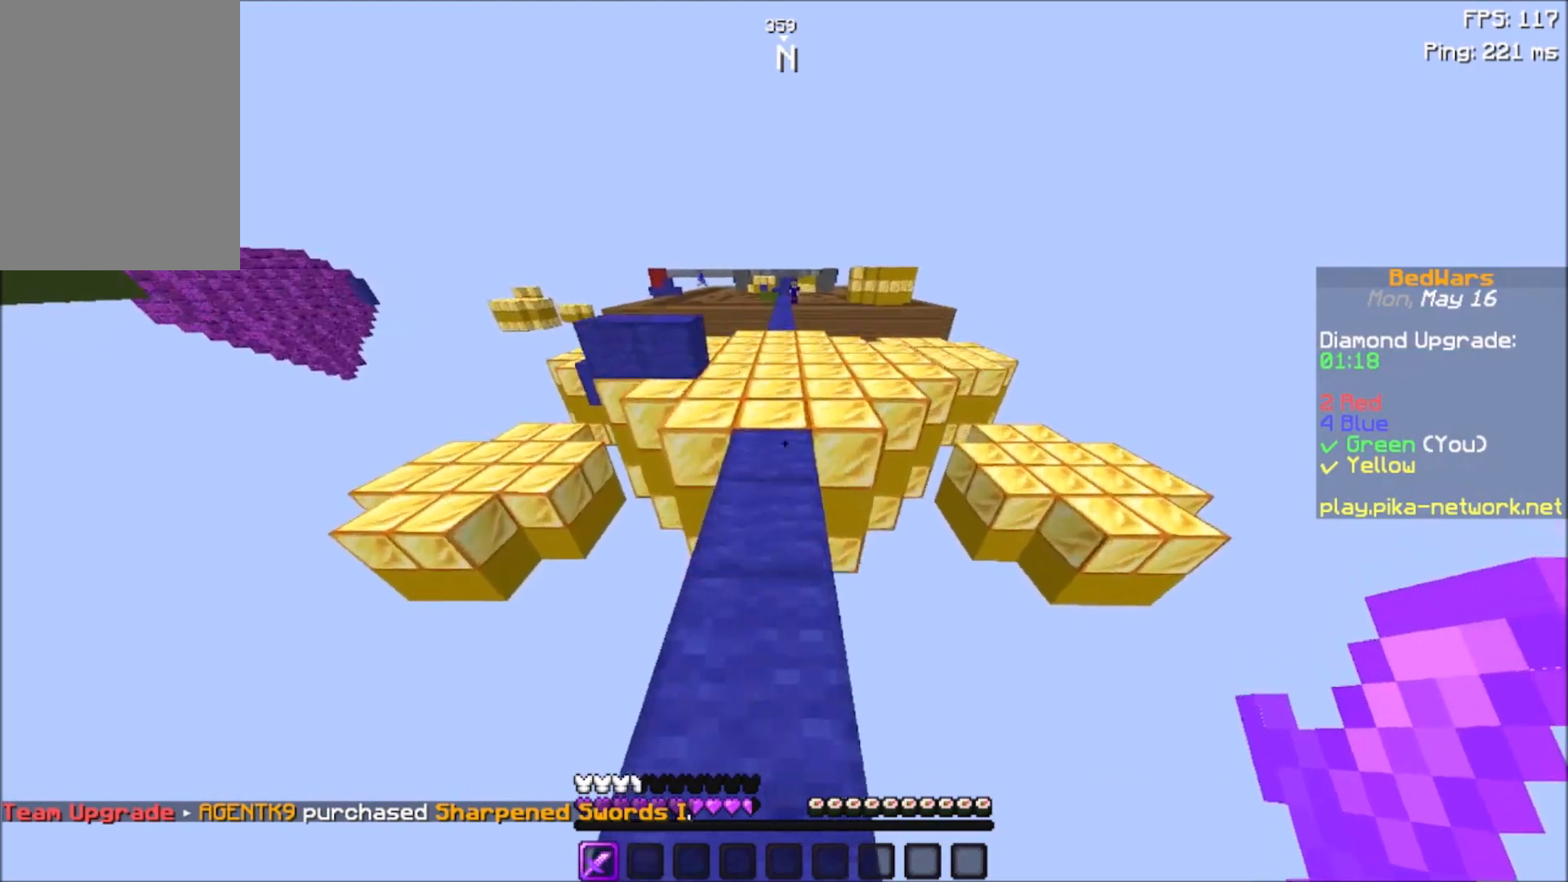
{"keys": ["space", "w"], "mouse": [], "events": []}
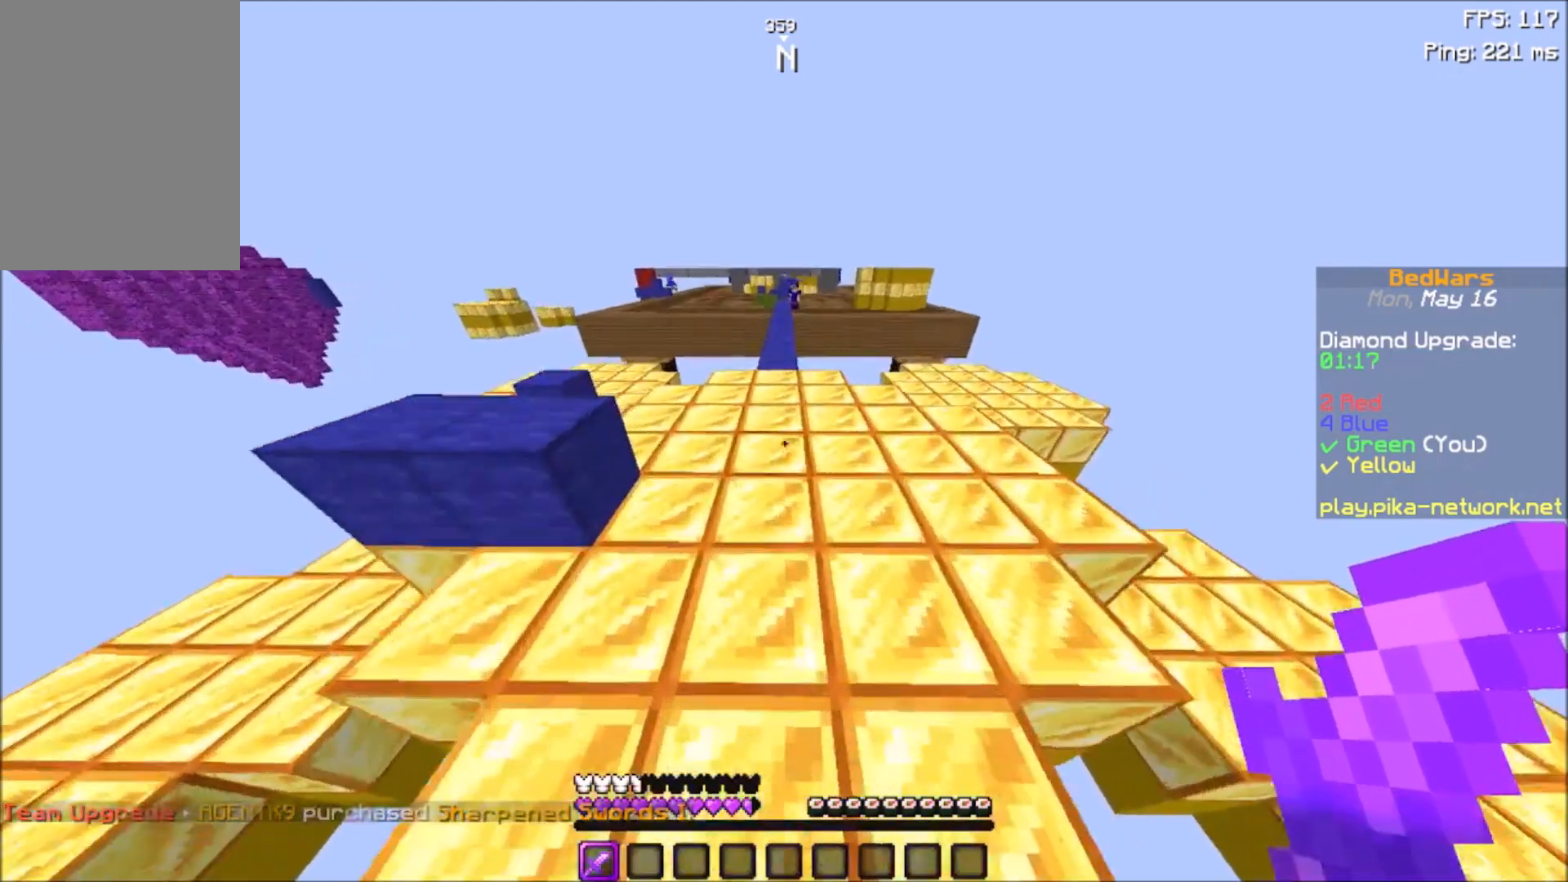
{"keys": ["space", "w"], "mouse": [], "events": []}